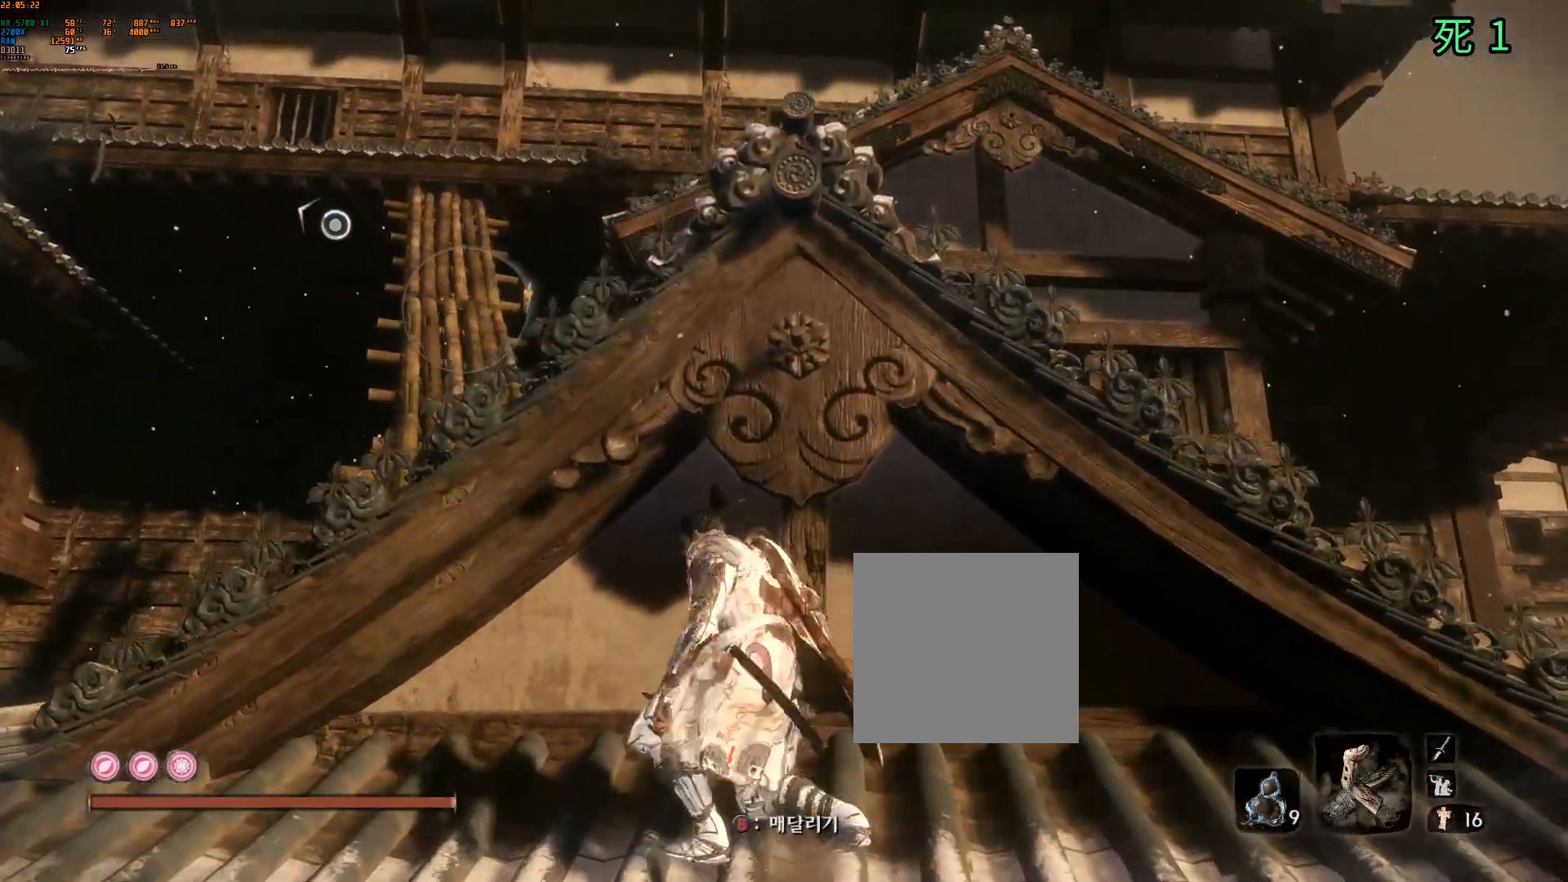
Gameplay with a controller (Xbox layout); each line is a JSON object with the inputs held at the frame after it. "events" lists button and stick changes between this image and that frame as [ms after this image, input, new state], when the widget could be followed in between. Not read: DPAD_DOWN DPAD_LEFT DPAD_RIGHT DPAD_UP L3 R3 other_buttons right_stick.
{"buttons": [], "left_stick": "left", "events": []}
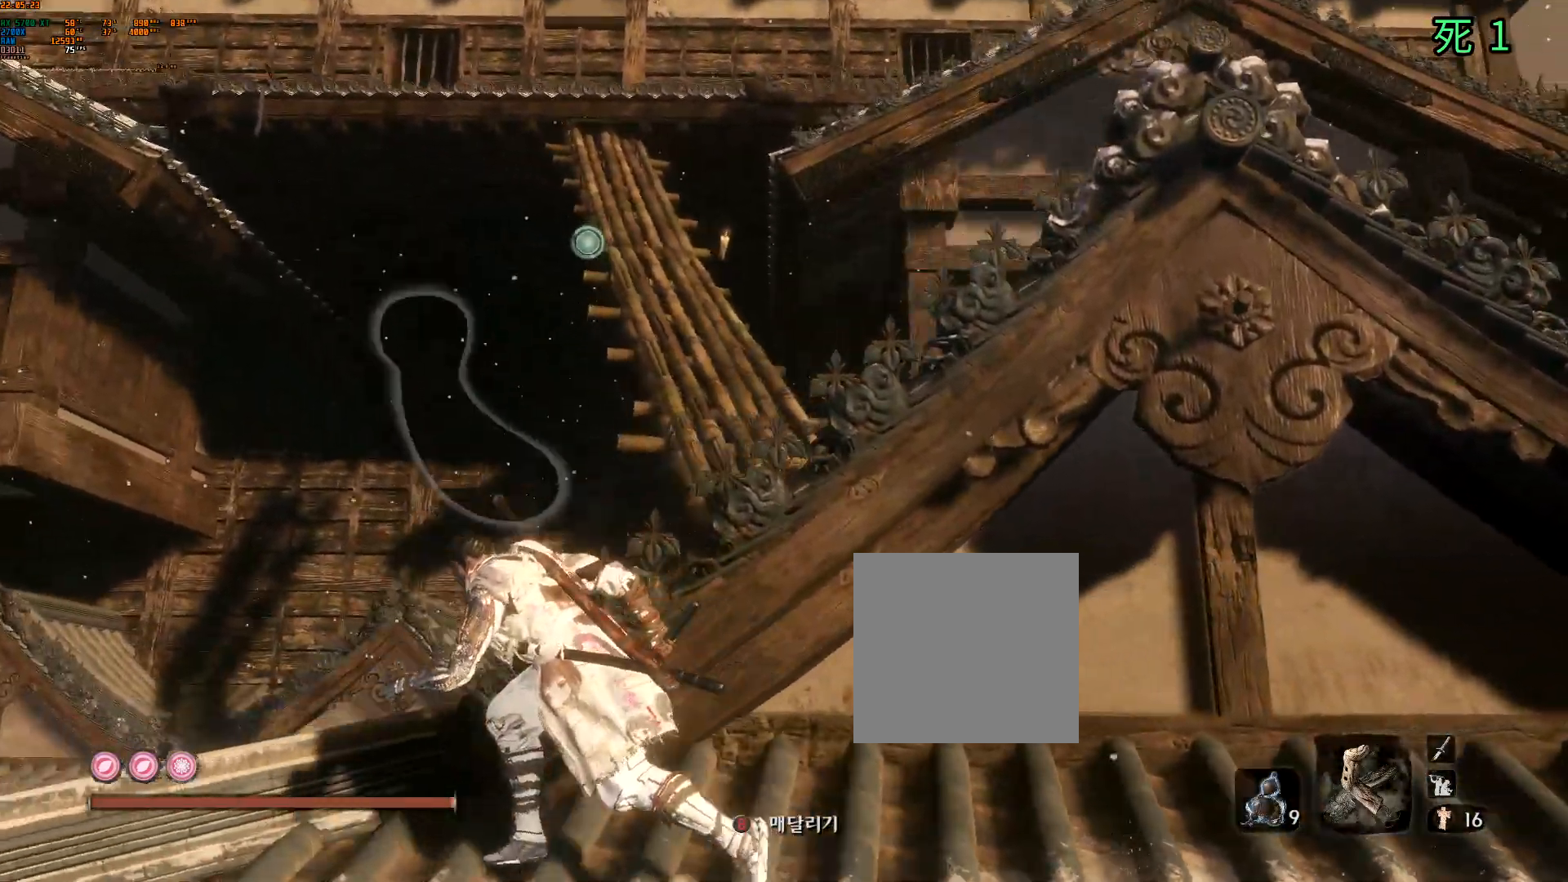
{"buttons": [], "left_stick": "center", "events": [[50, "left_stick", "up-left"], [217, "left_stick", "up"], [467, "left_stick", "center"]]}
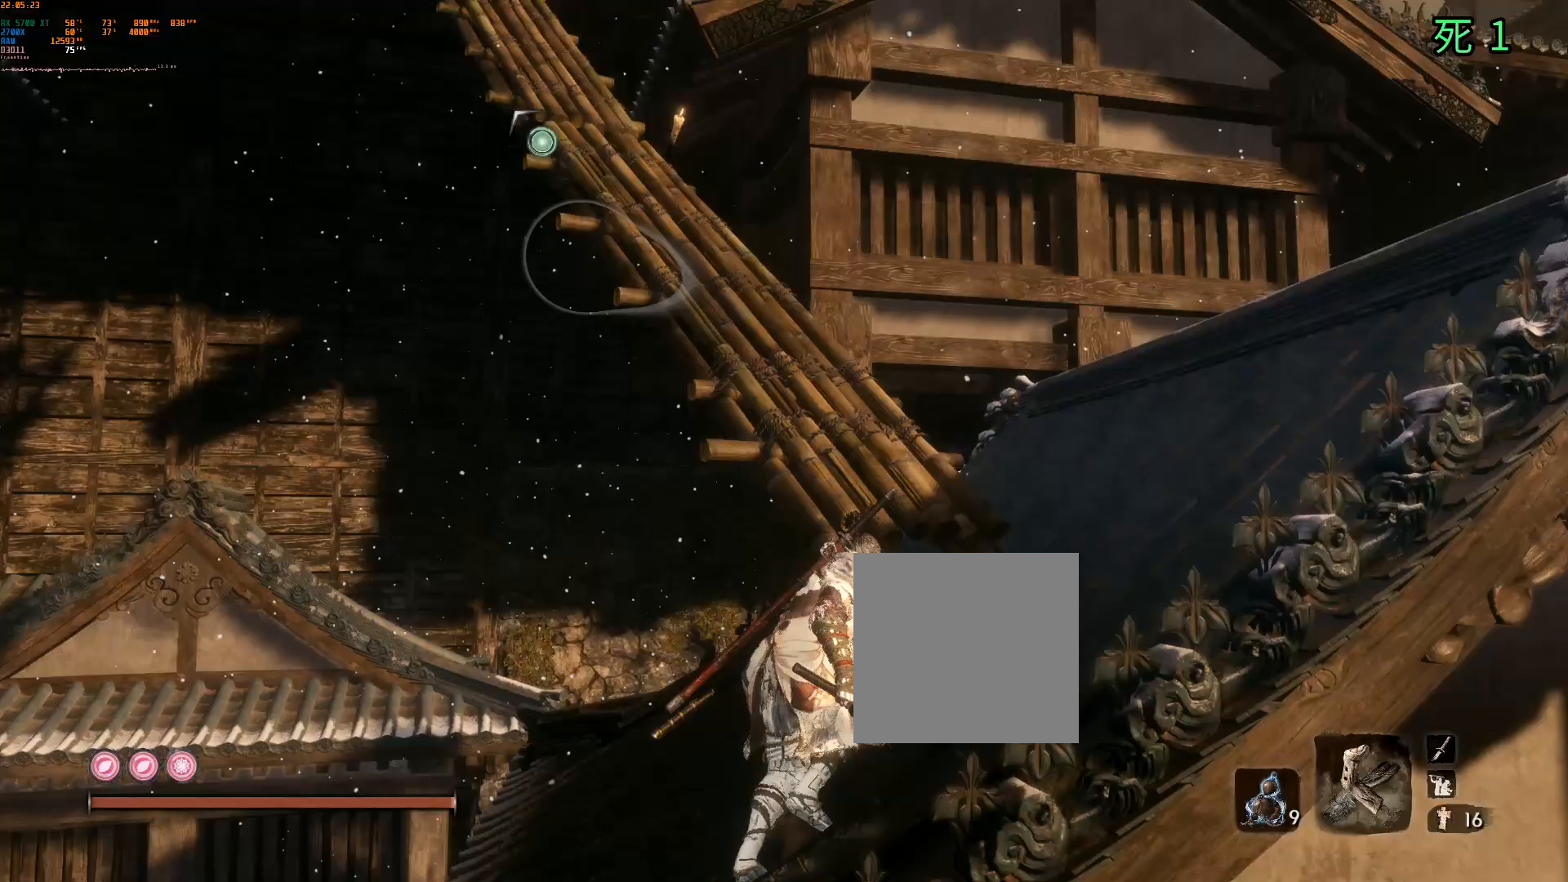
{"buttons": [], "left_stick": "center", "events": [[67, "L1", "down"], [233, "L1", "up"]]}
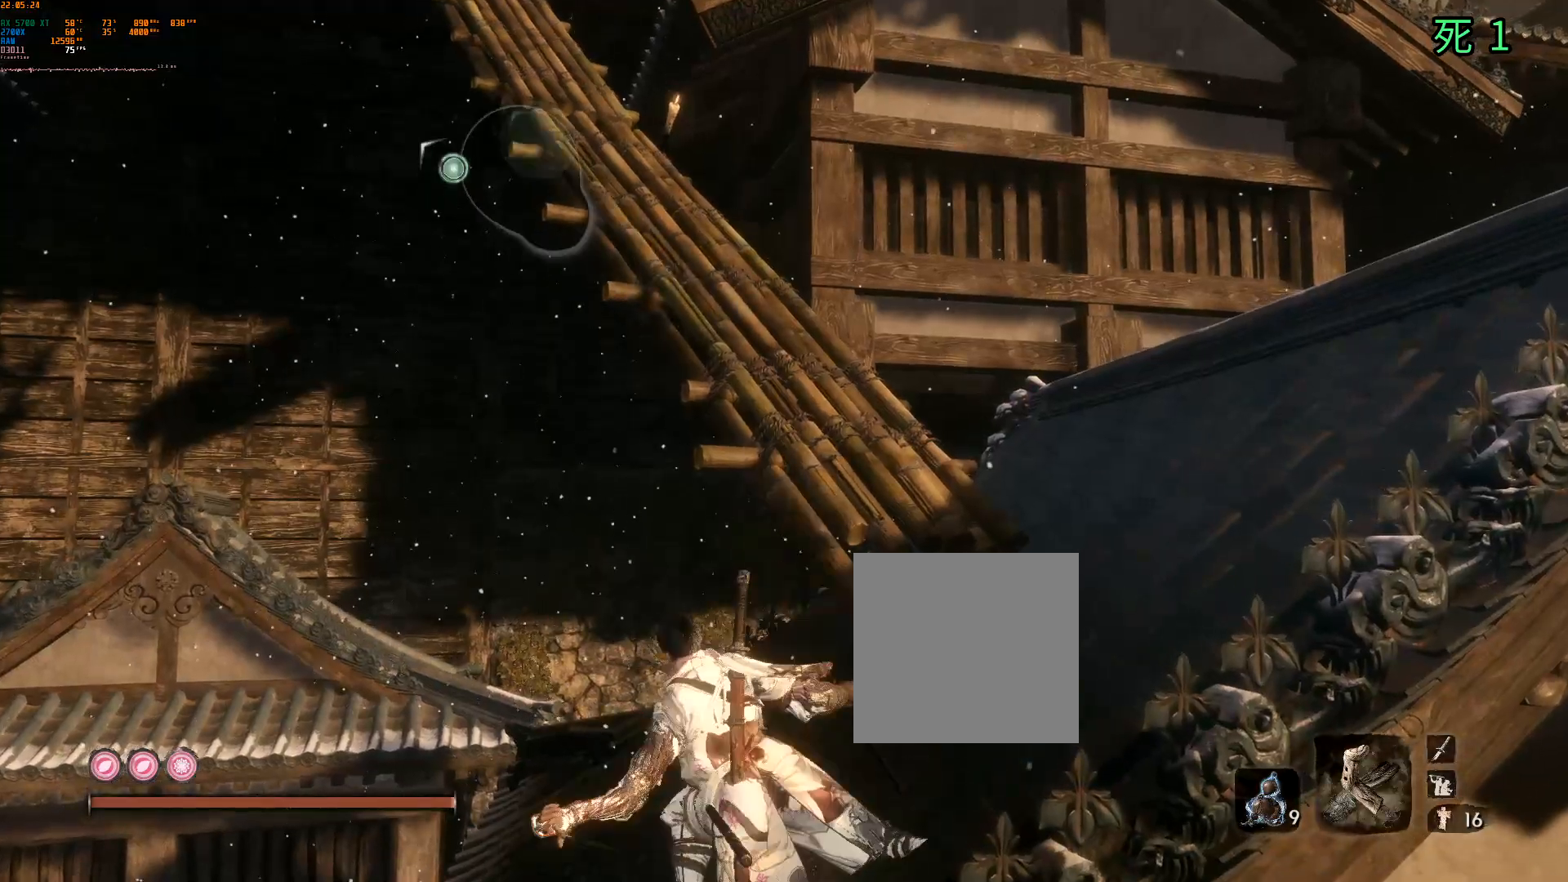
{"buttons": [], "left_stick": "center", "events": []}
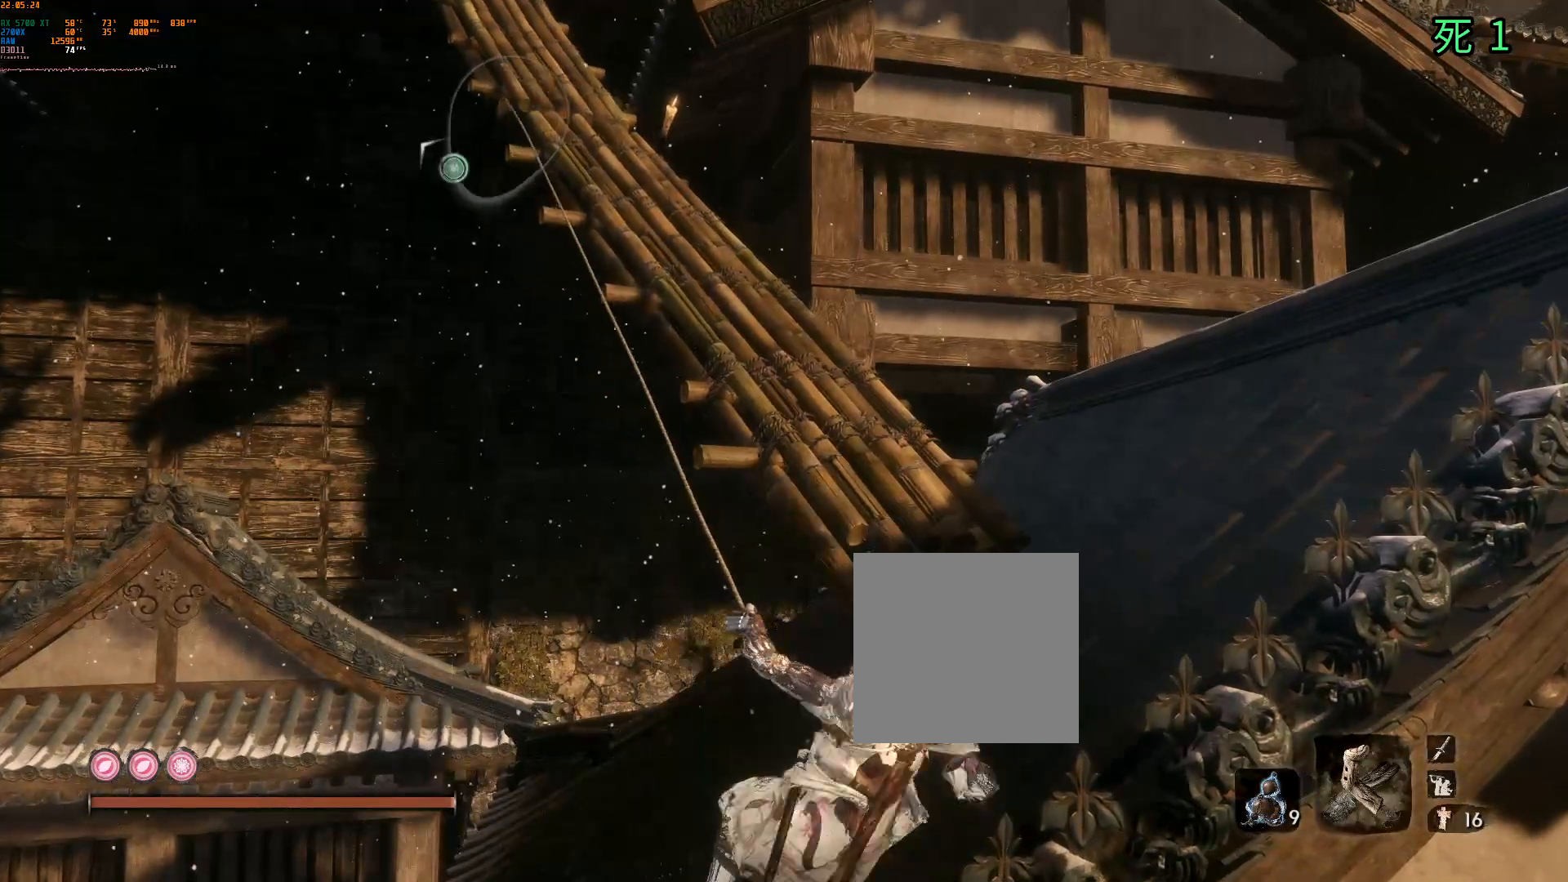
{"buttons": [], "left_stick": "center", "events": []}
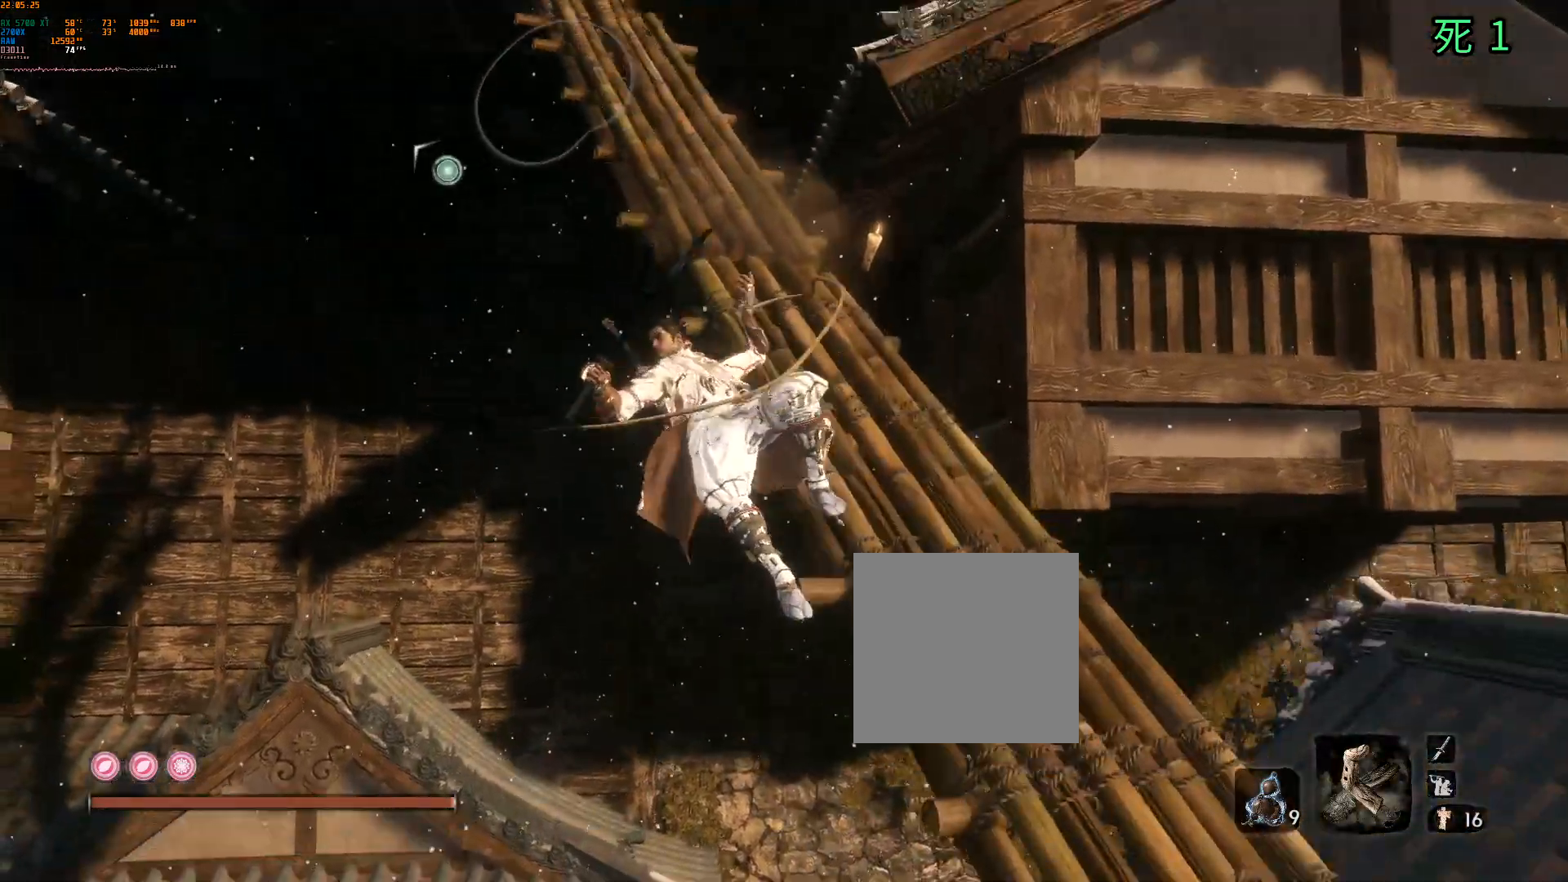
{"buttons": [], "left_stick": "center", "events": []}
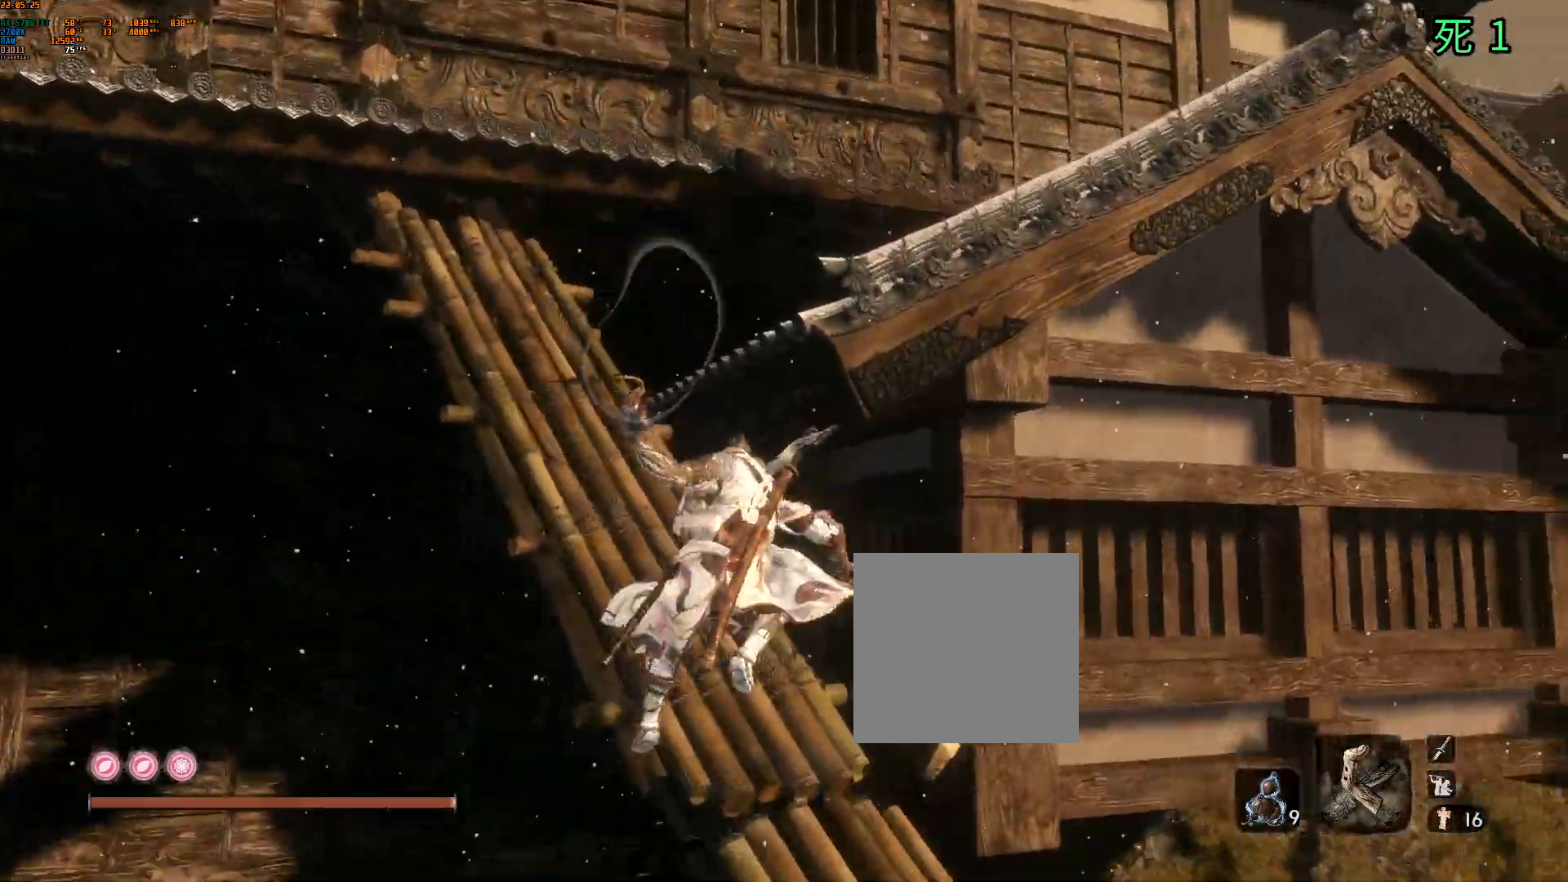
{"buttons": [], "left_stick": "up-left", "events": [[467, "left_stick", "up-left"]]}
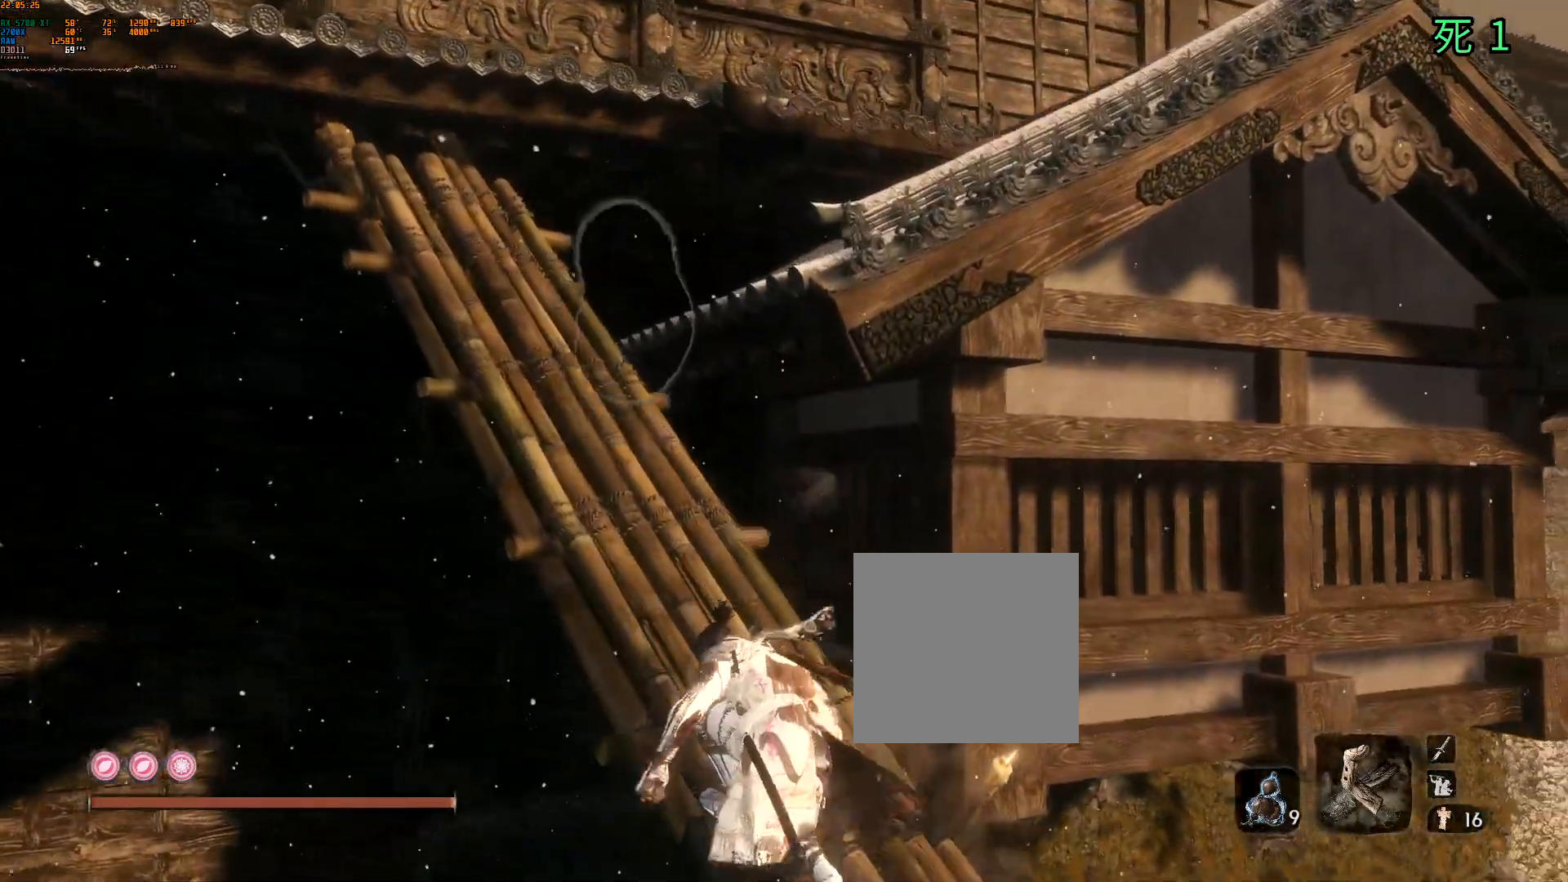
{"buttons": ["A"], "left_stick": "up", "events": [[333, "left_stick", "up"], [483, "A", "down"]]}
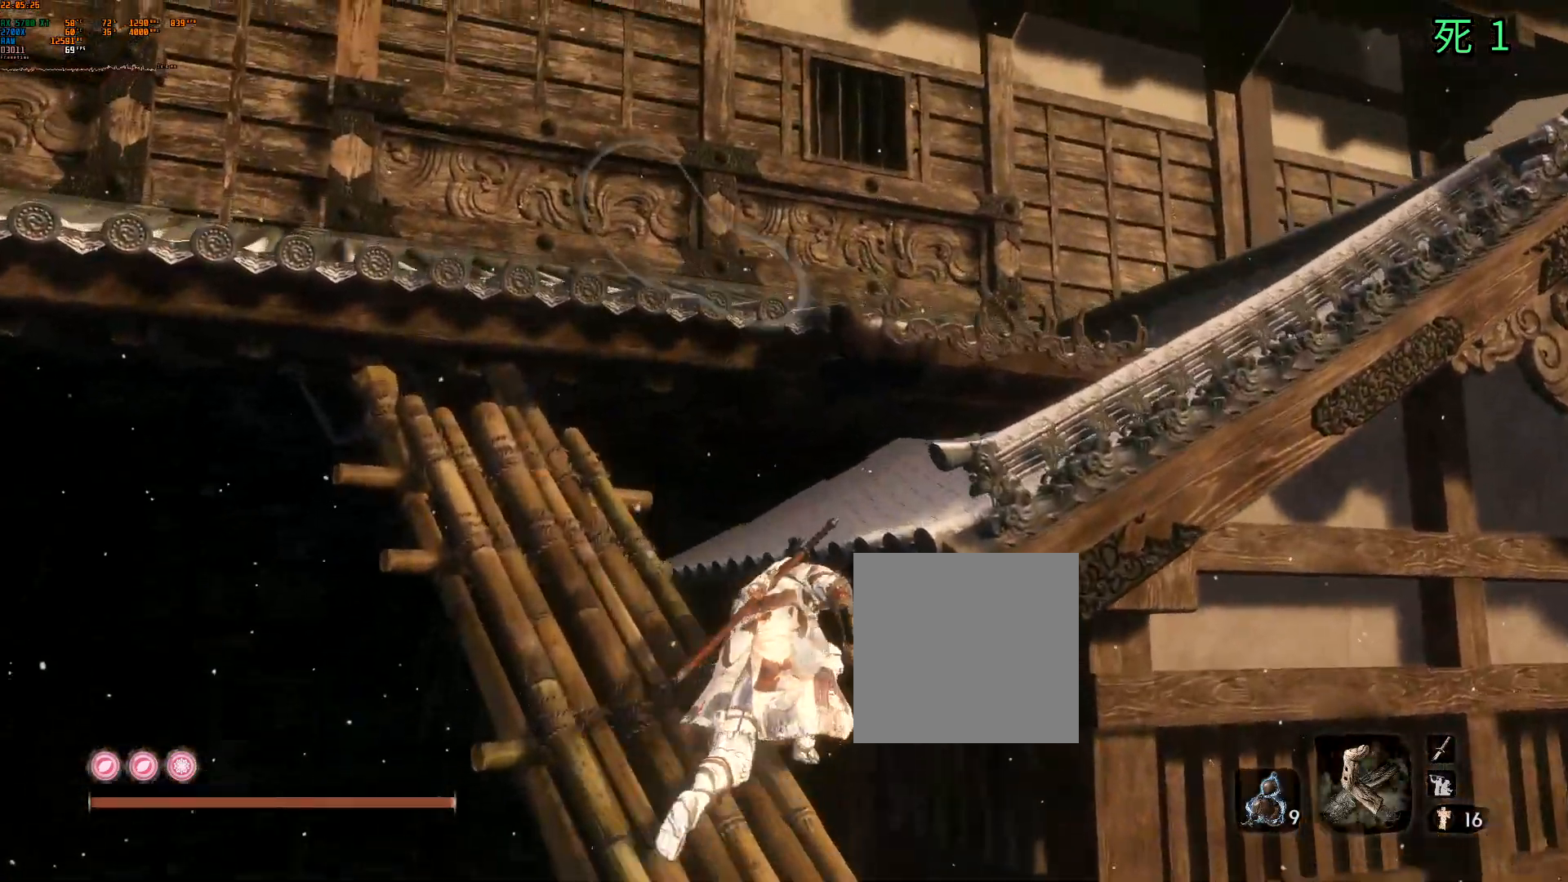
{"buttons": [], "left_stick": "up-right", "events": [[33, "left_stick", "up-right"], [117, "A", "up"]]}
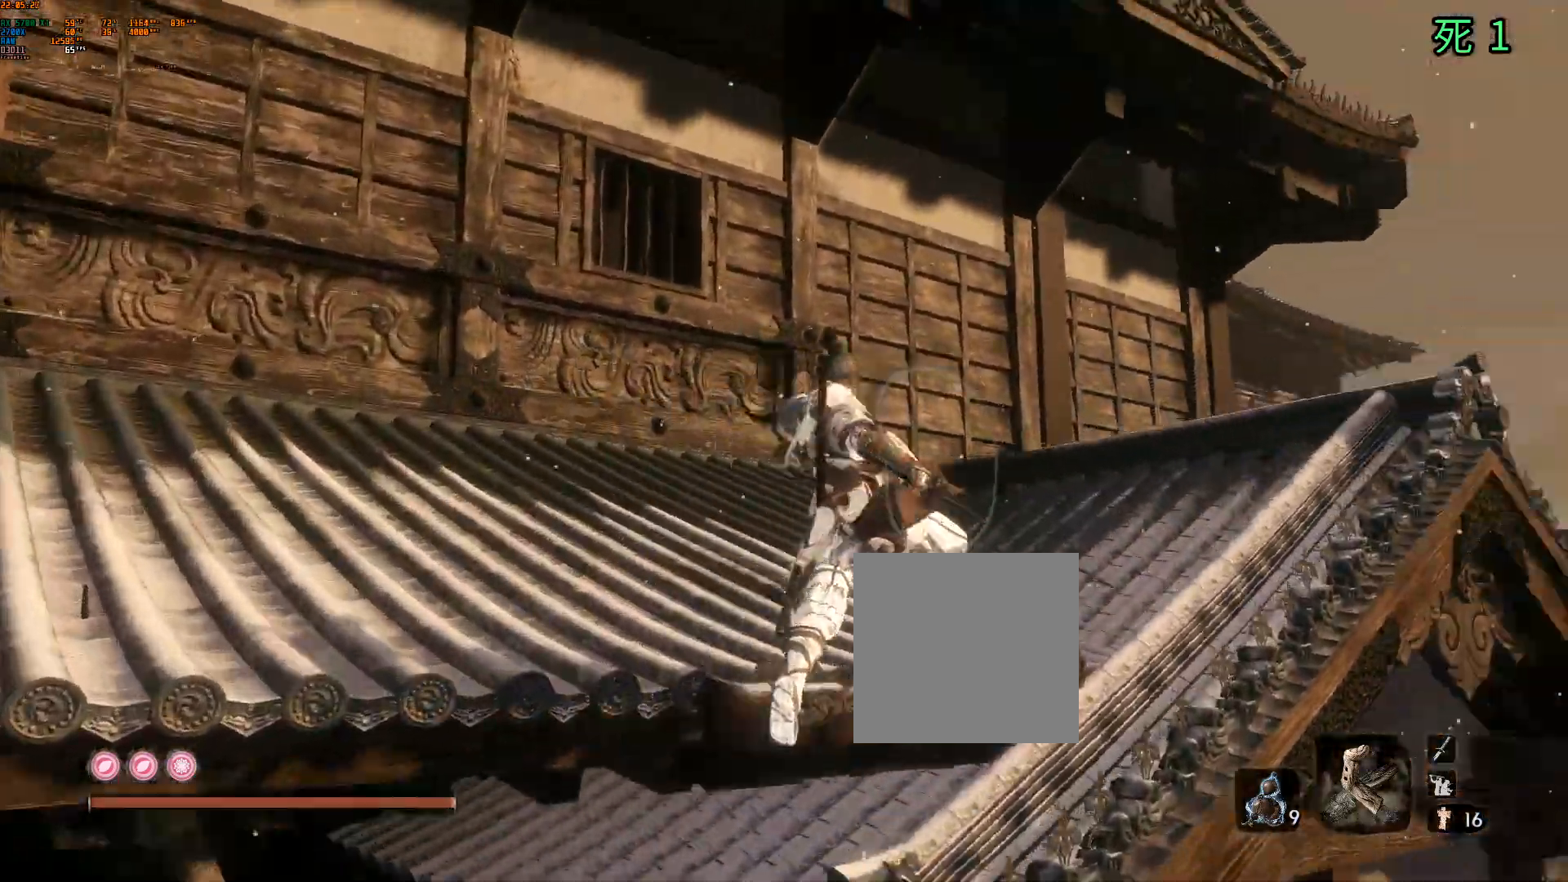
{"buttons": [], "left_stick": "up", "events": [[350, "L2", "down"], [400, "L2", "up"], [467, "left_stick", "up"]]}
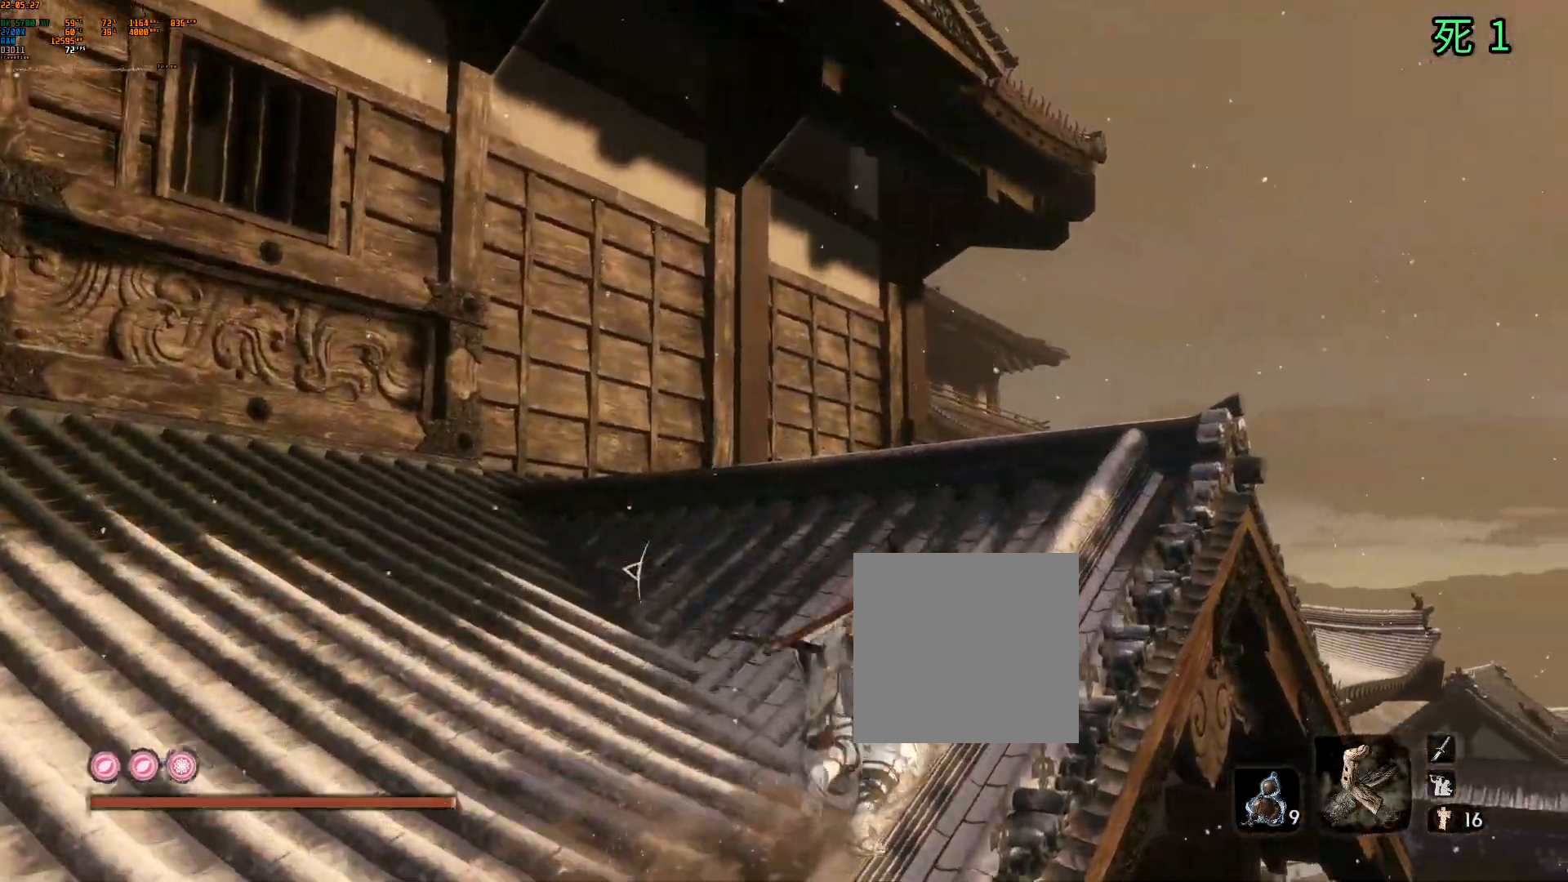
{"buttons": [], "left_stick": "up", "events": []}
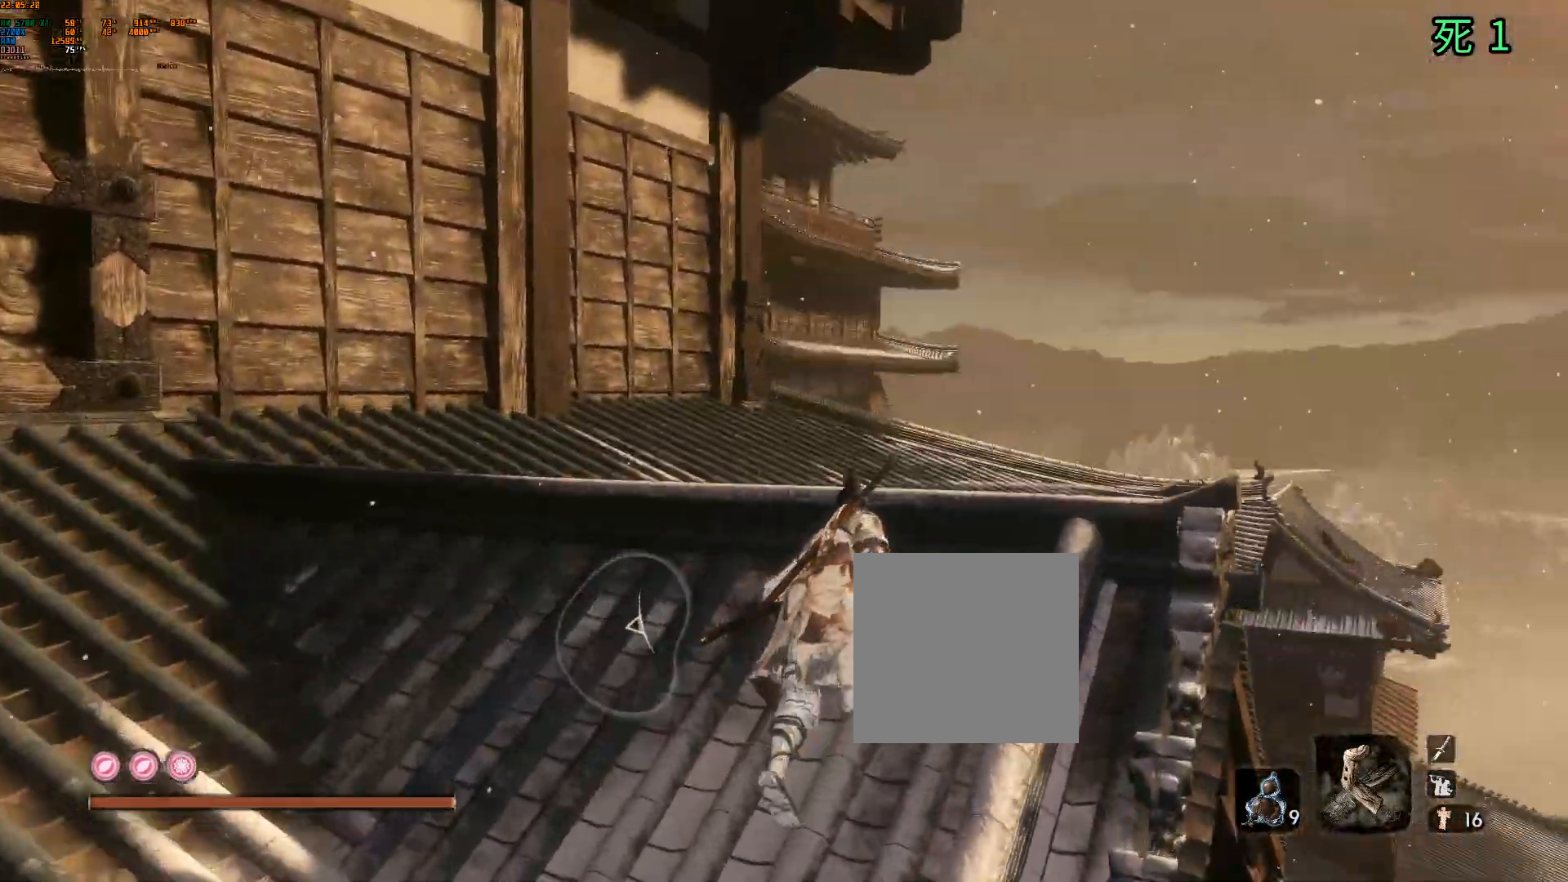
{"buttons": [], "left_stick": "up", "events": []}
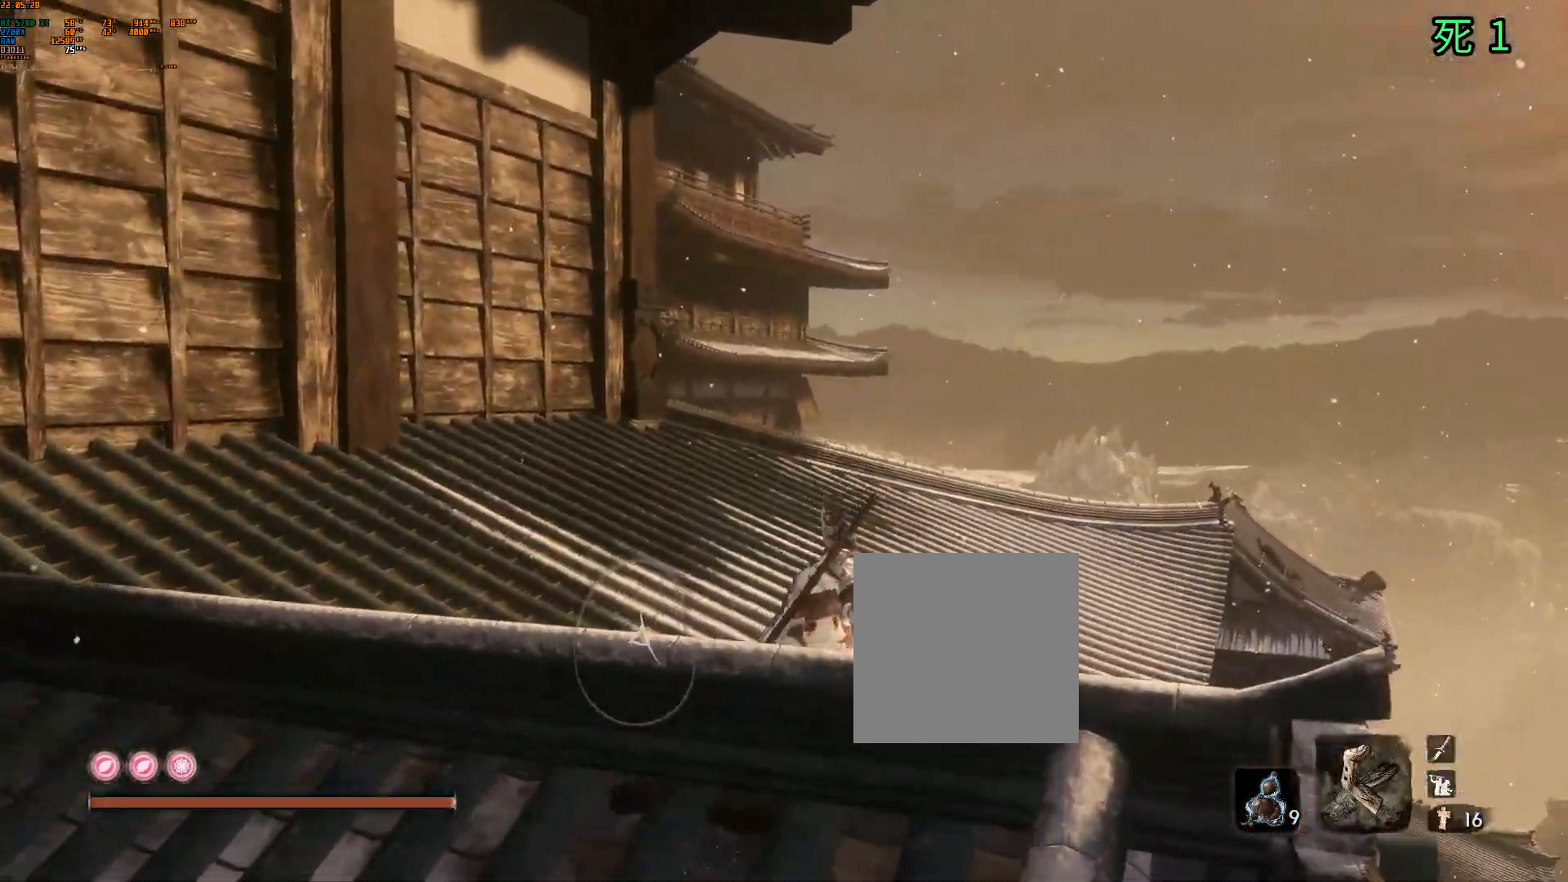
{"buttons": [], "left_stick": "up", "events": []}
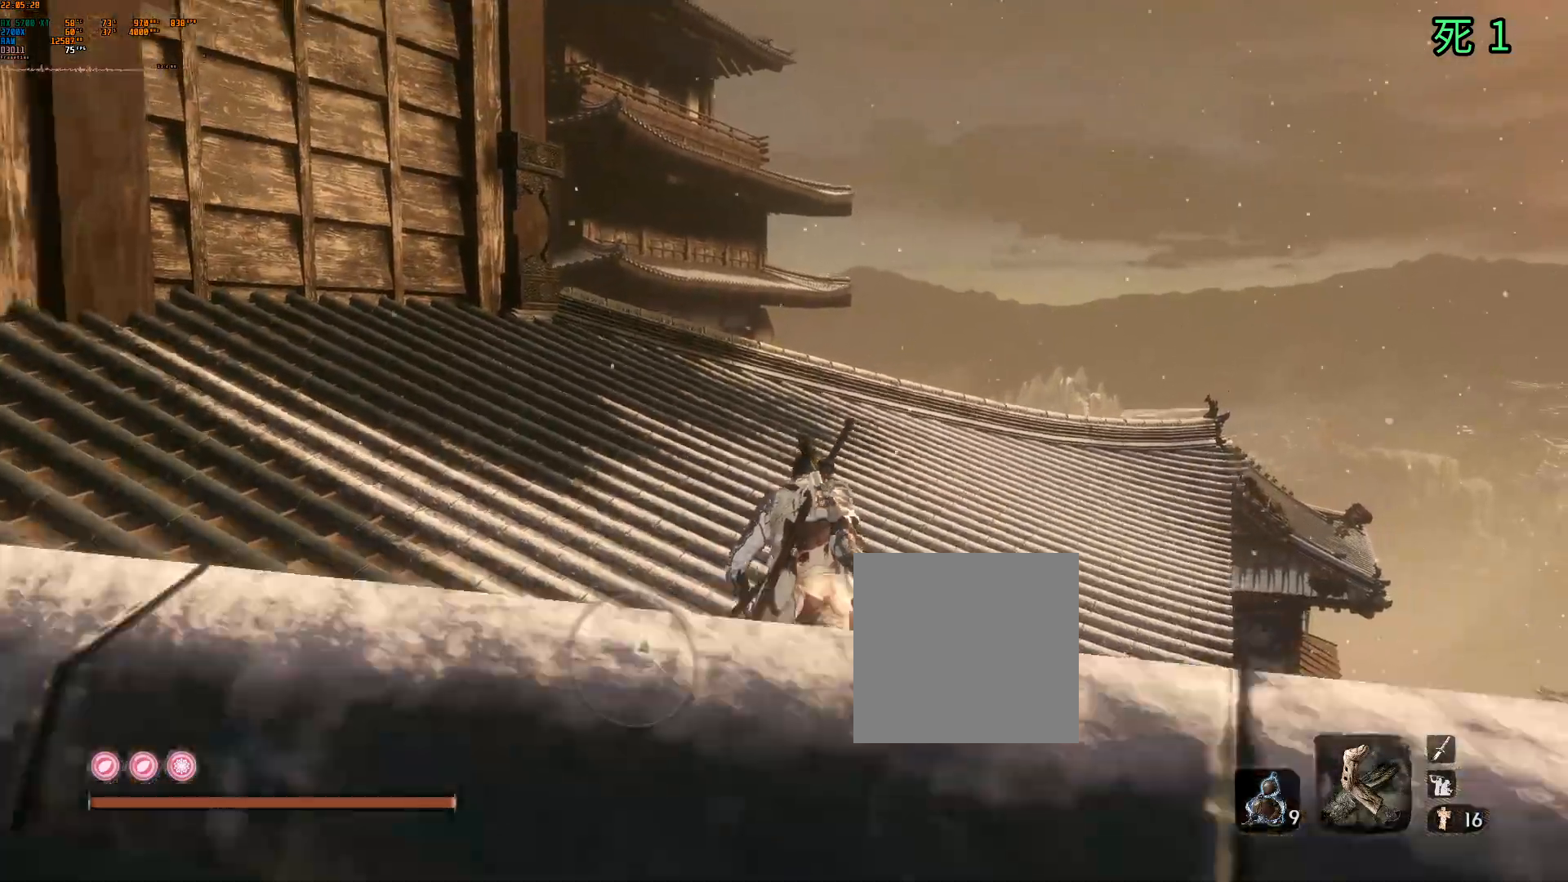
{"buttons": [], "left_stick": "up"}
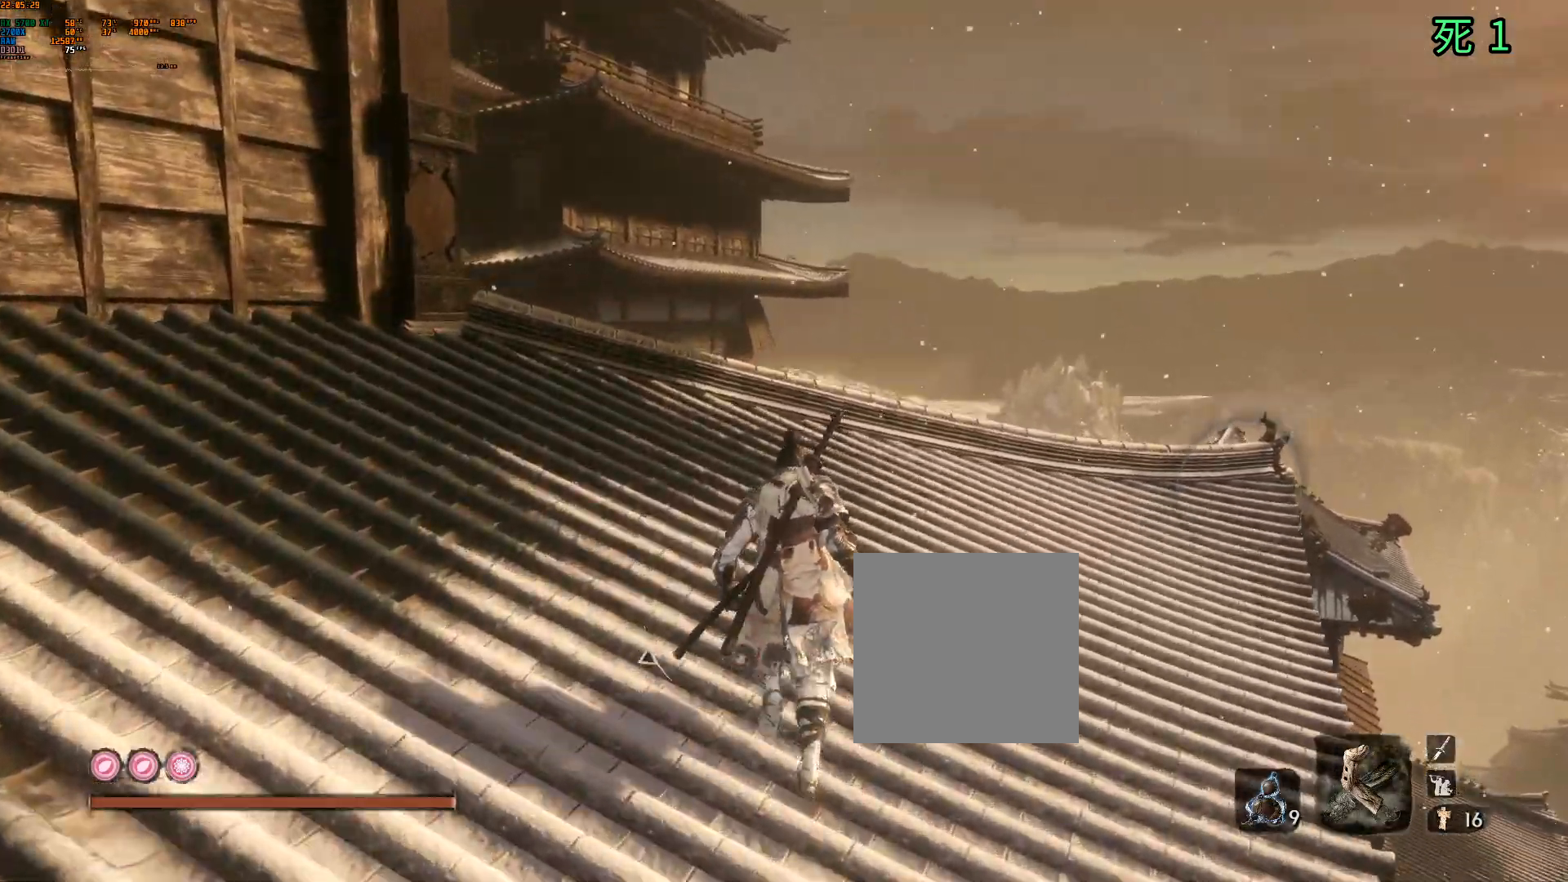
{"buttons": [], "left_stick": "up"}
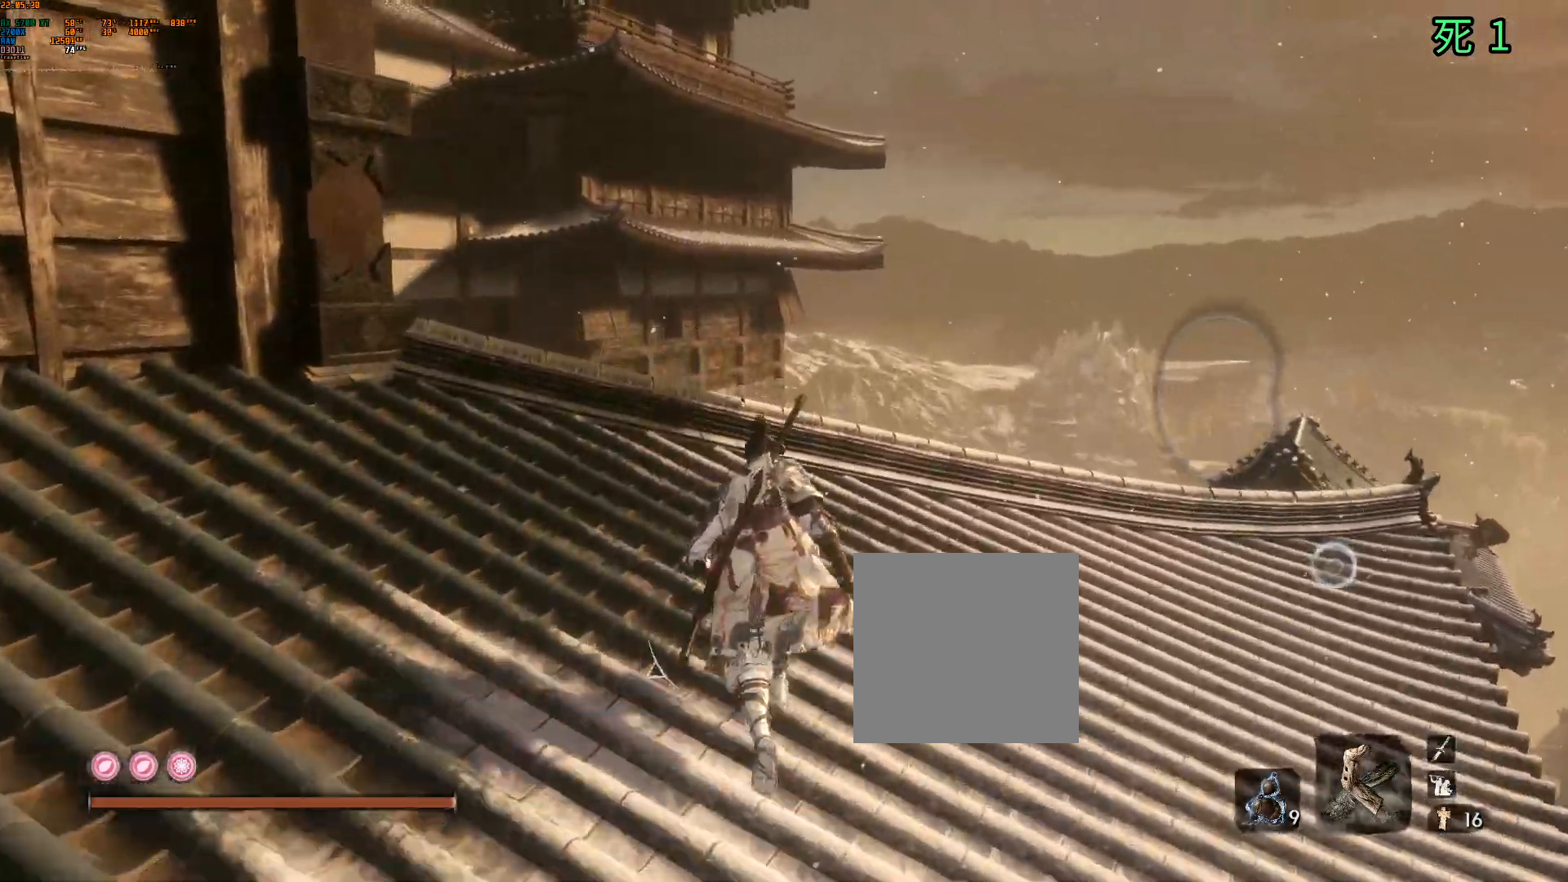
{"buttons": [], "left_stick": "up", "events": []}
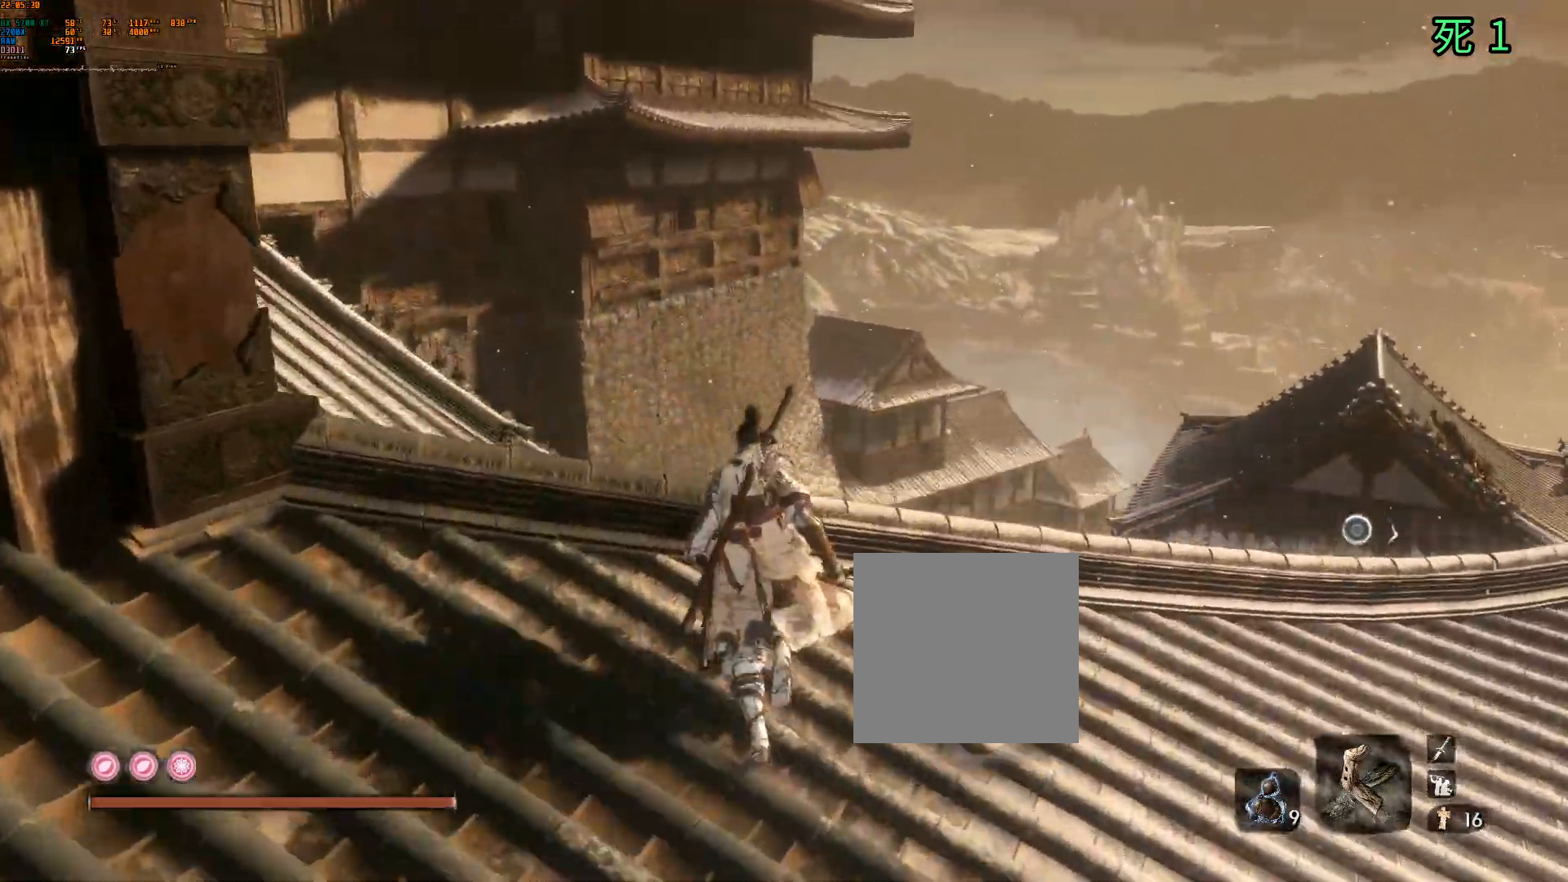
{"buttons": [], "left_stick": "up", "events": []}
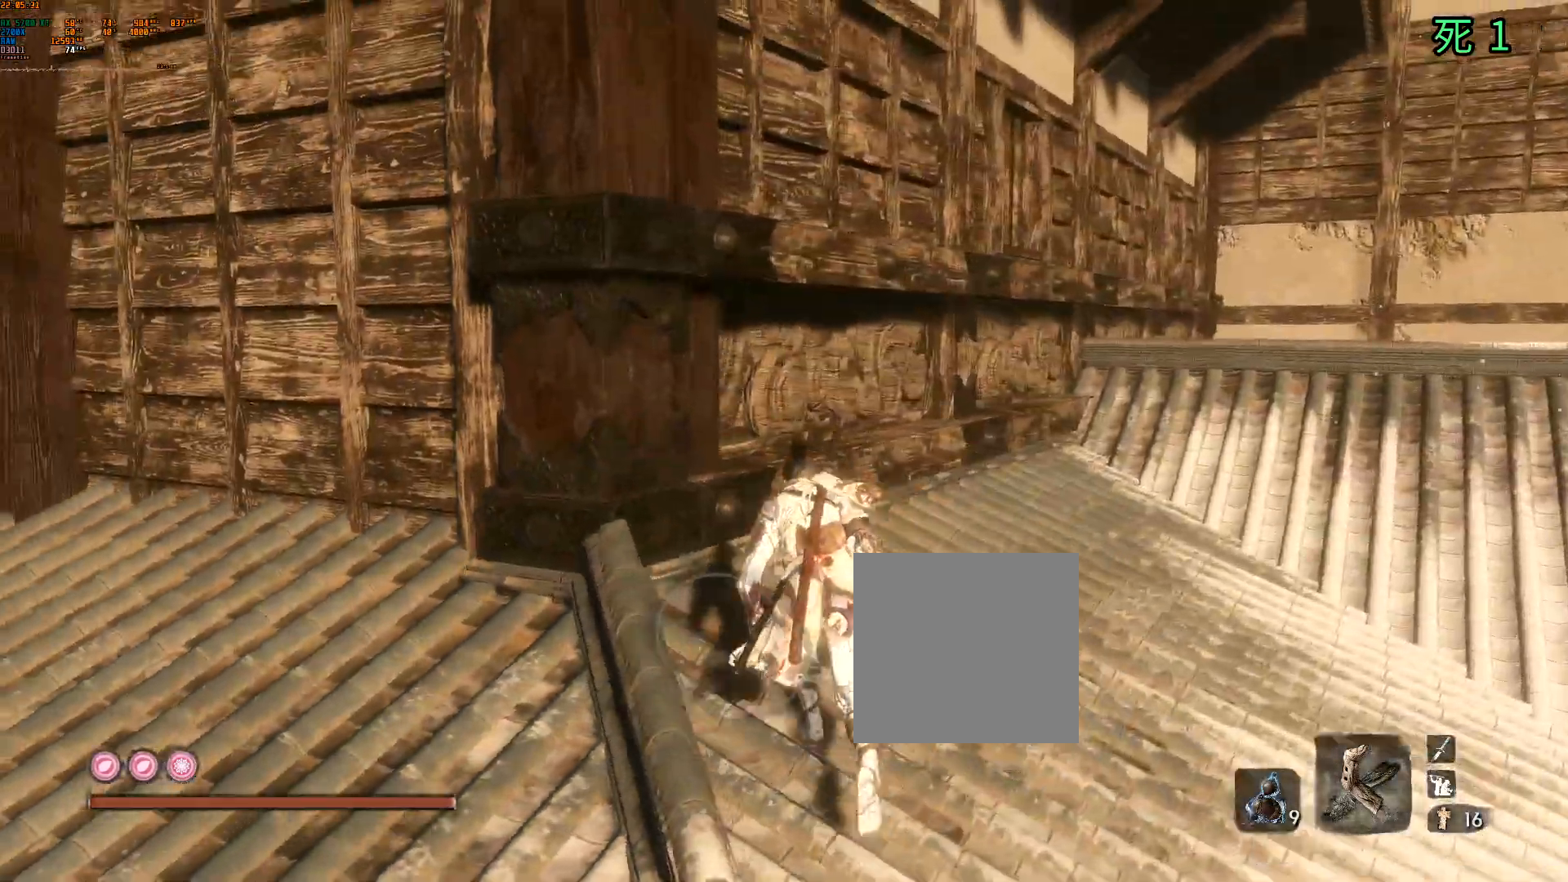
{"buttons": ["B", "Y"], "left_stick": "center", "events": [[167, "left_stick", "center"], [217, "B", "down"], [250, "Y", "down"]]}
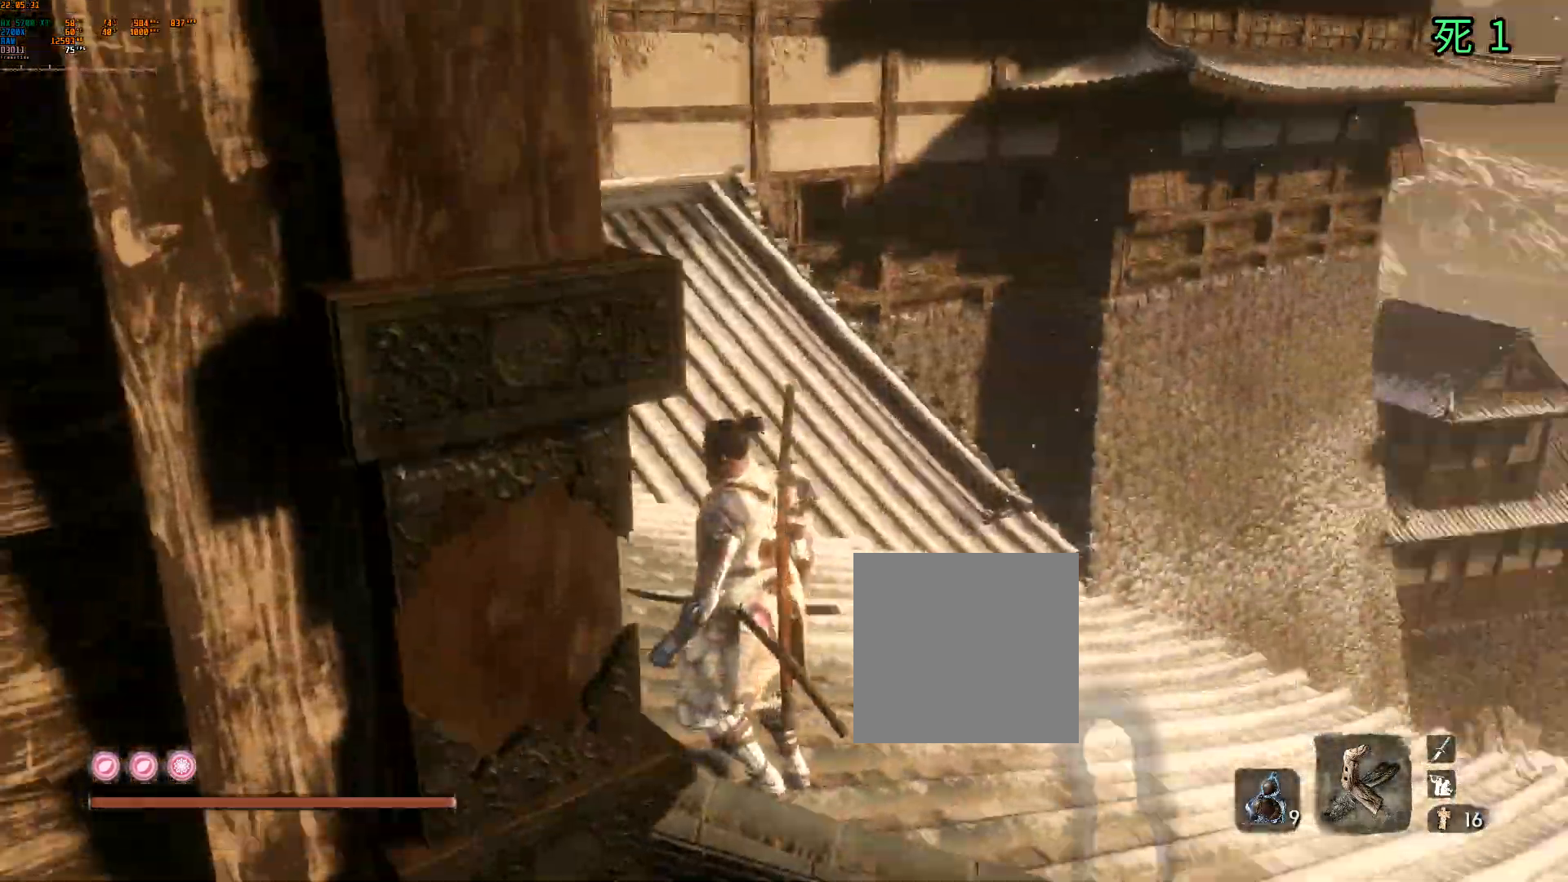
{"buttons": [], "left_stick": "up", "events": [[83, "left_stick", "up"], [100, "B", "up"], [100, "Y", "up"]]}
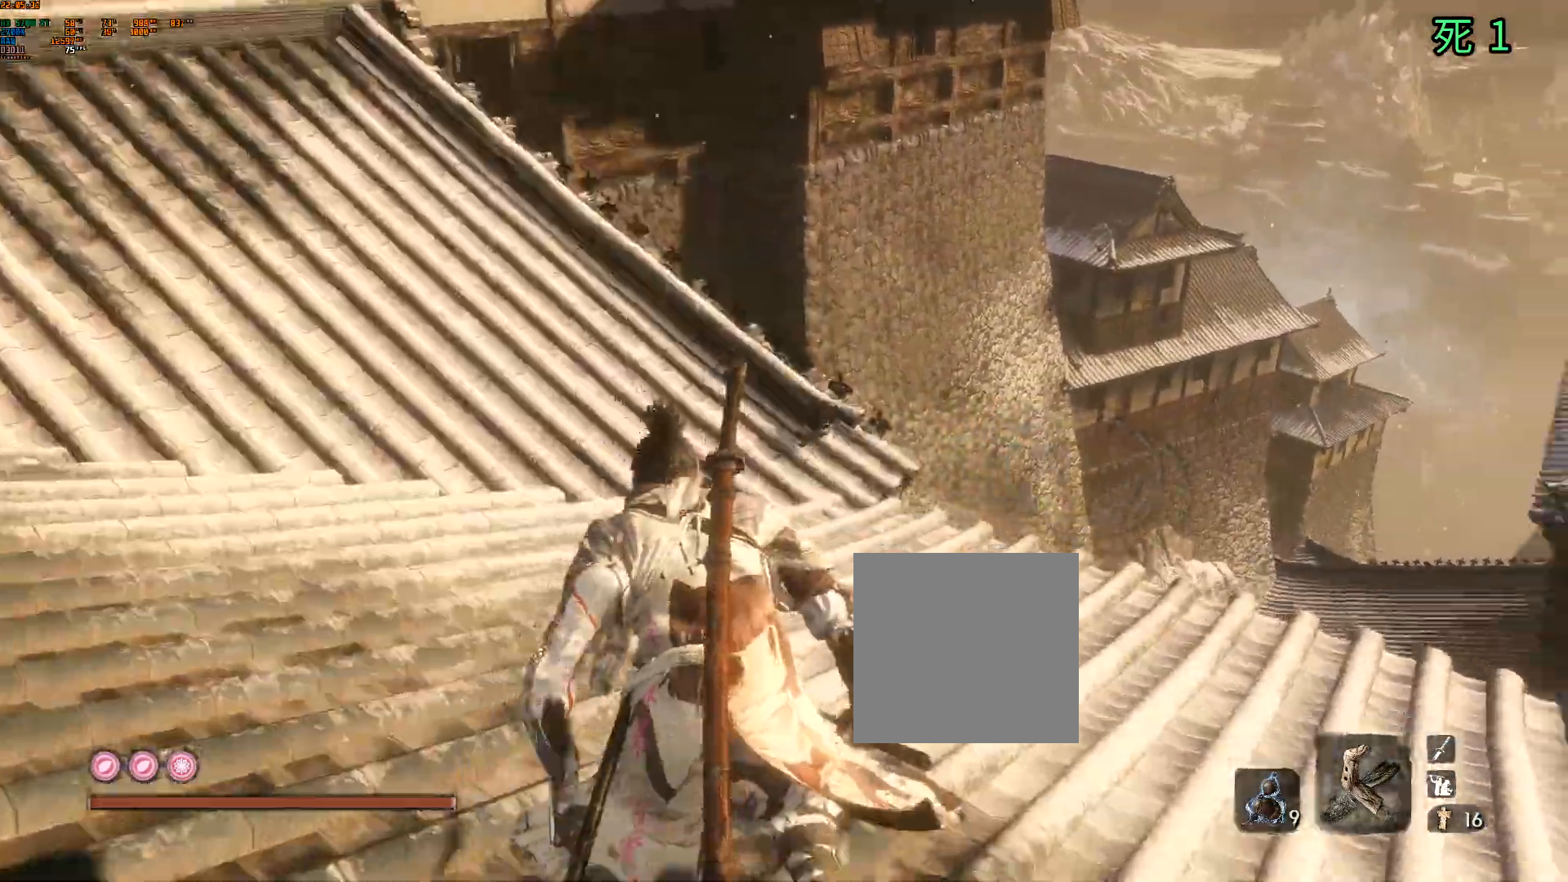
{"buttons": [], "left_stick": "up", "events": []}
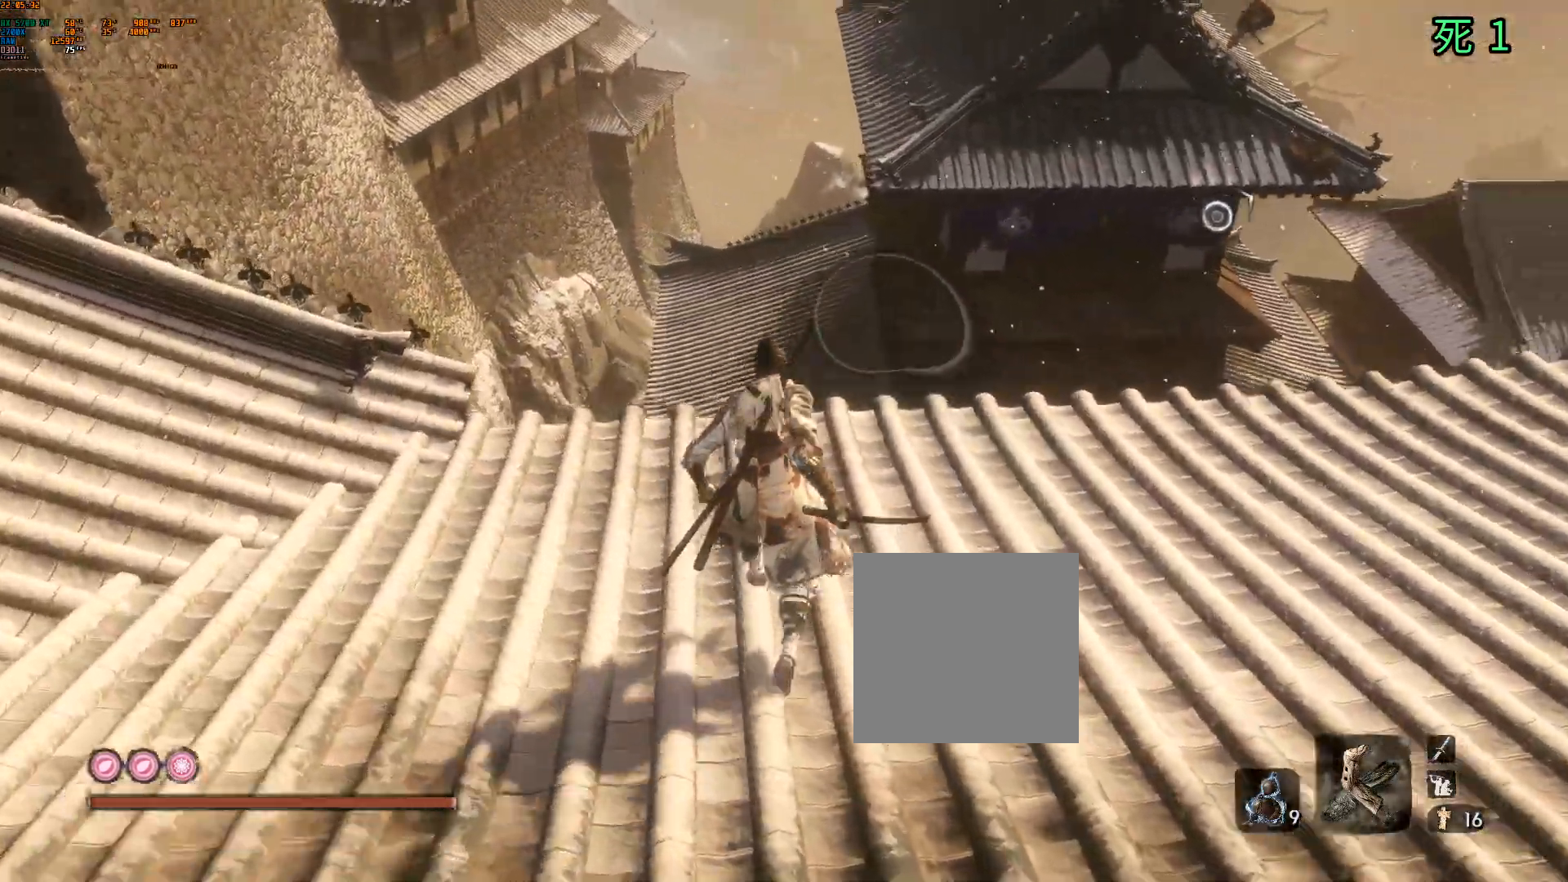
{"buttons": [], "left_stick": "center", "events": [[317, "left_stick", "center"]]}
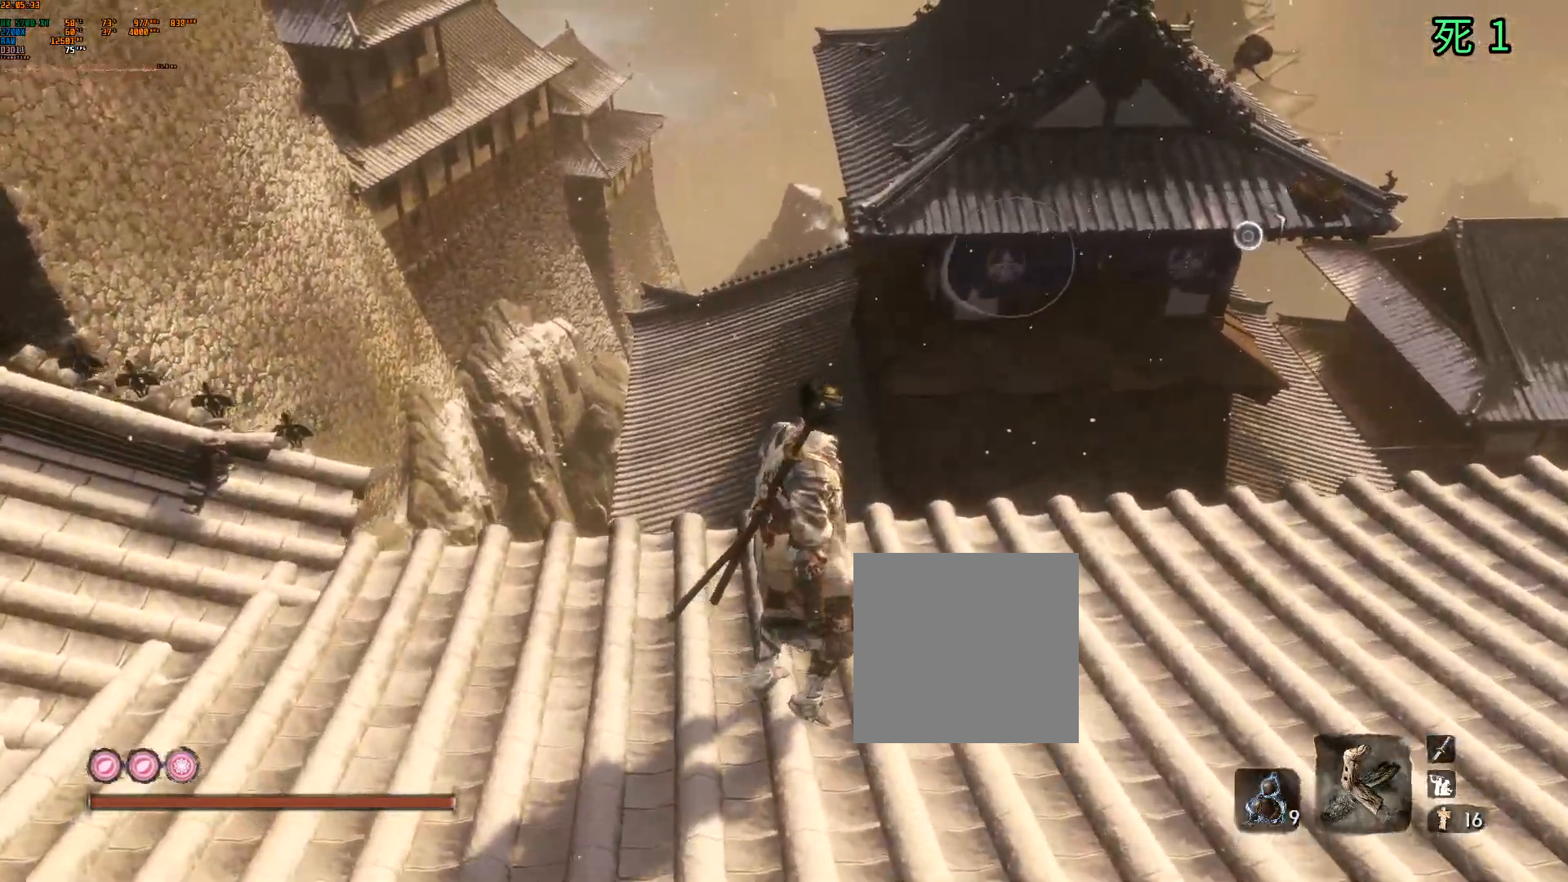
{"buttons": [], "left_stick": "center", "events": [[33, "B", "down"], [83, "Y", "down"], [183, "B", "up"], [183, "Y", "up"]]}
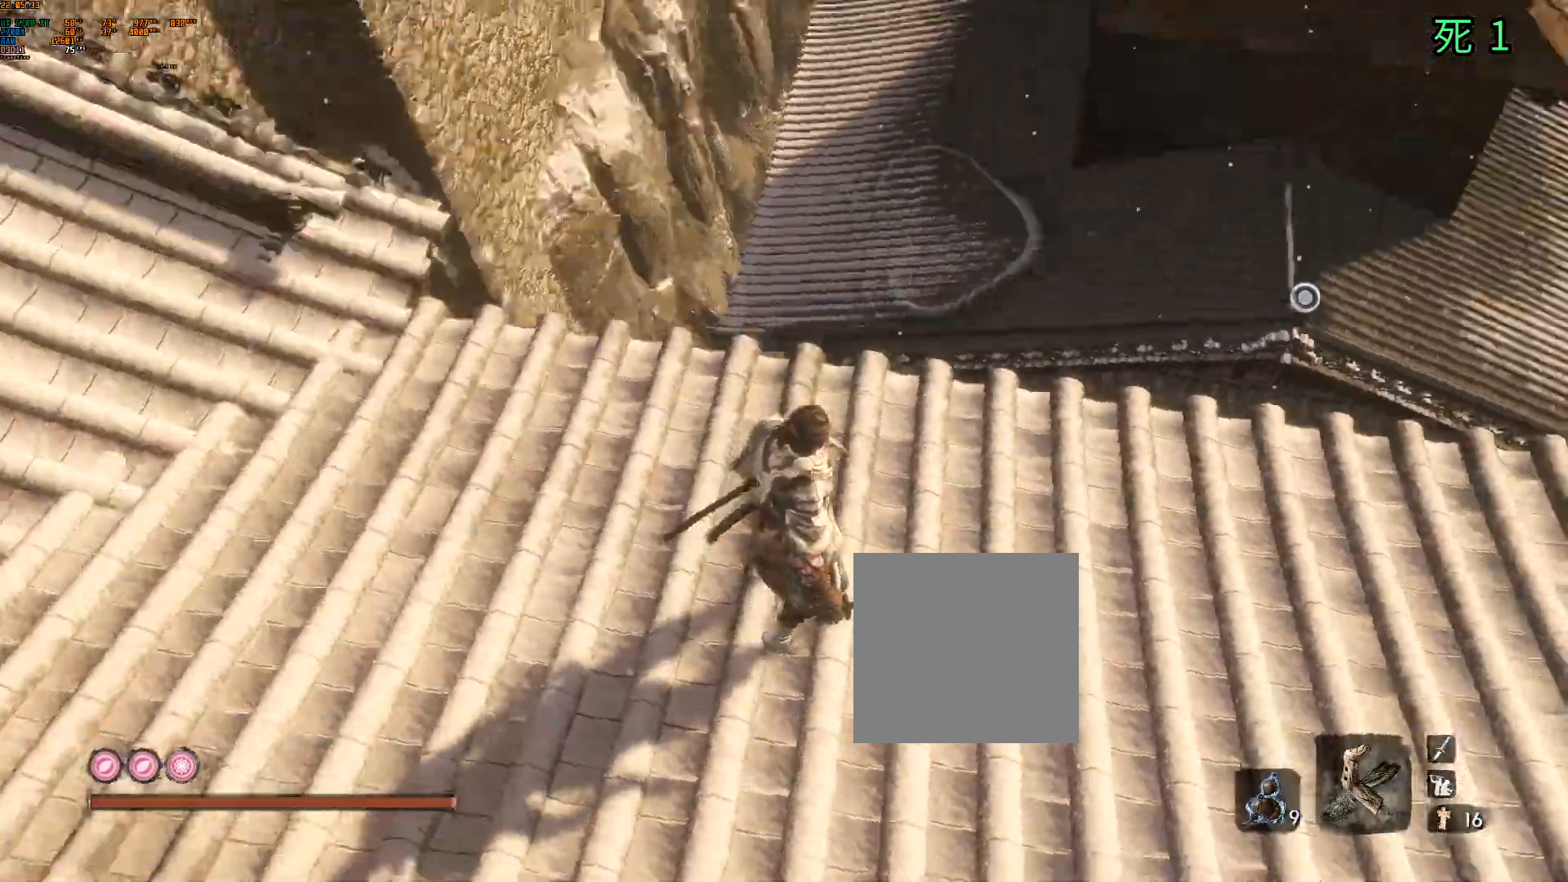
{"buttons": [], "left_stick": "down", "events": [[333, "left_stick", "down"]]}
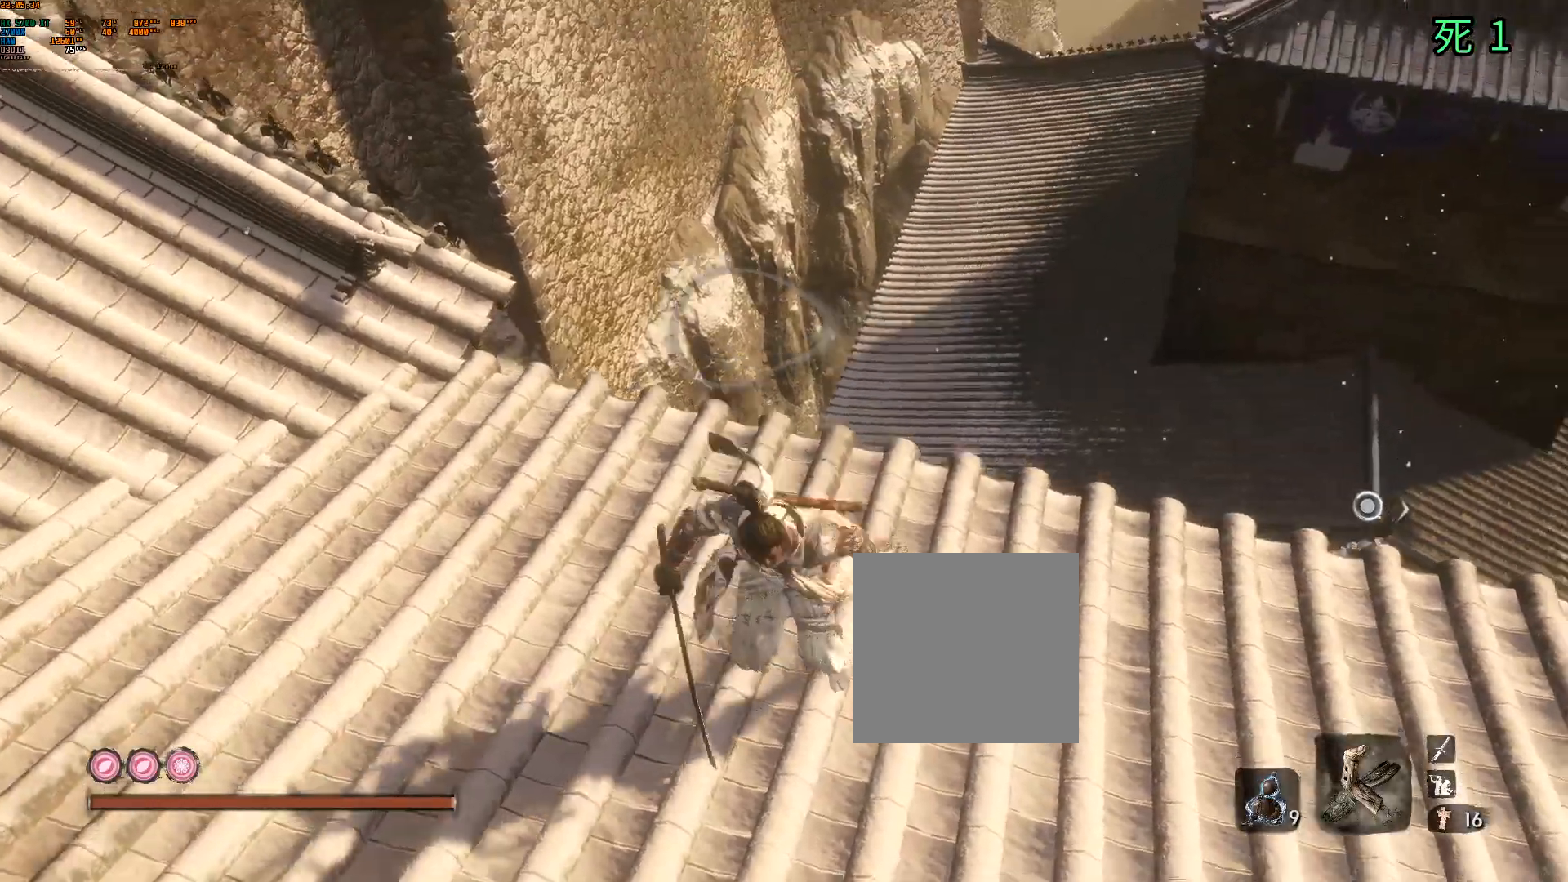
{"buttons": ["B"], "left_stick": "center", "events": [[133, "Y", "down"], [150, "B", "down"], [233, "Y", "up"], [267, "B", "up"], [317, "left_stick", "center"], [433, "B", "down"]]}
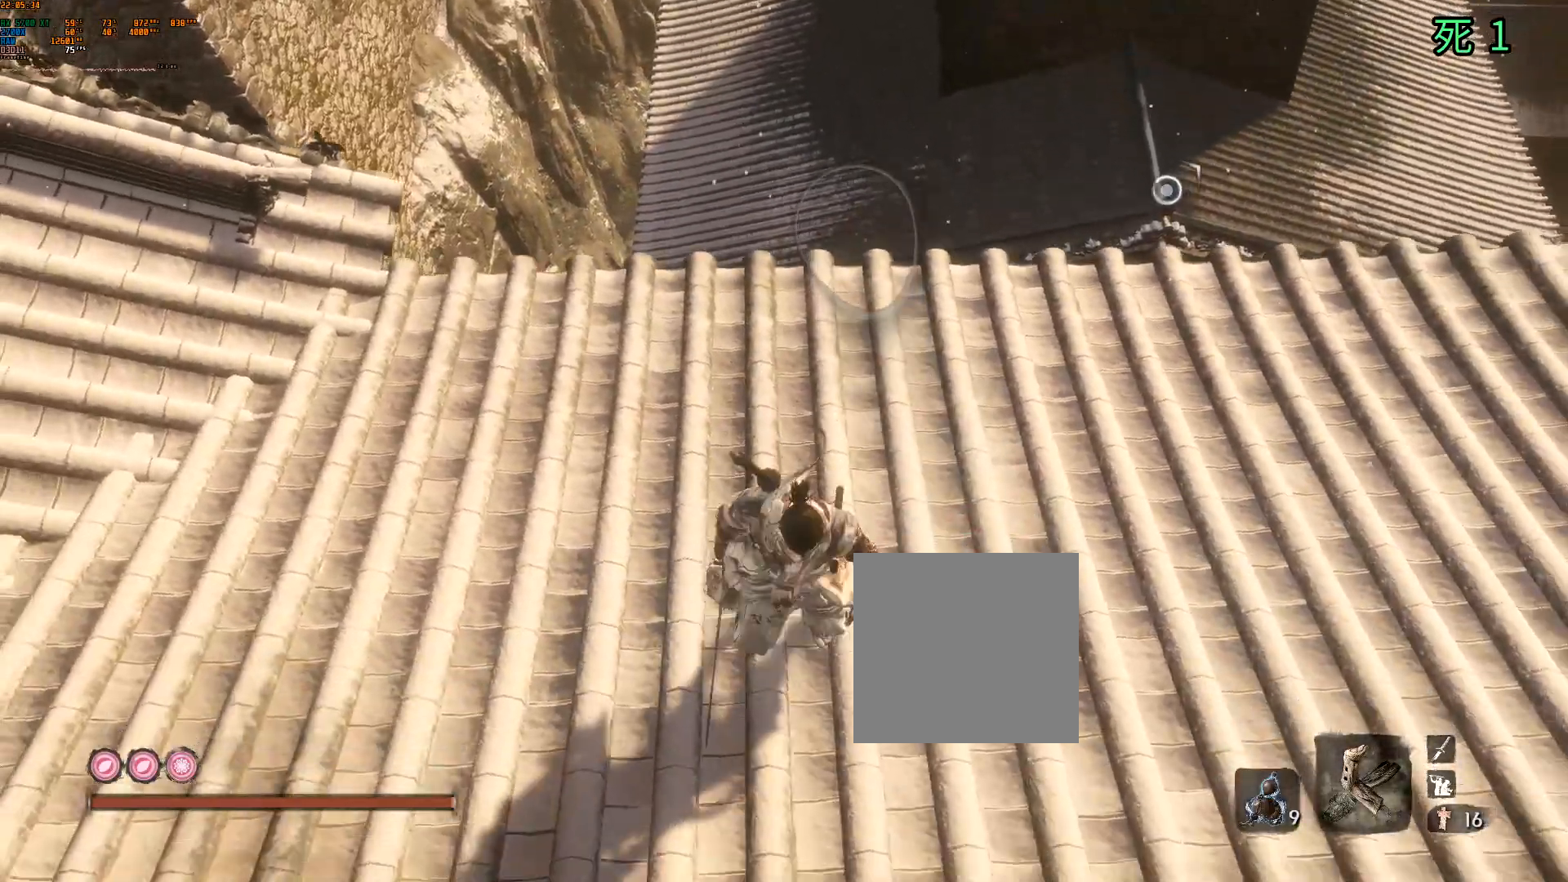
{"buttons": ["A"], "left_stick": "up", "events": [[17, "B", "up"], [17, "left_stick", "up"], [400, "A", "down"]]}
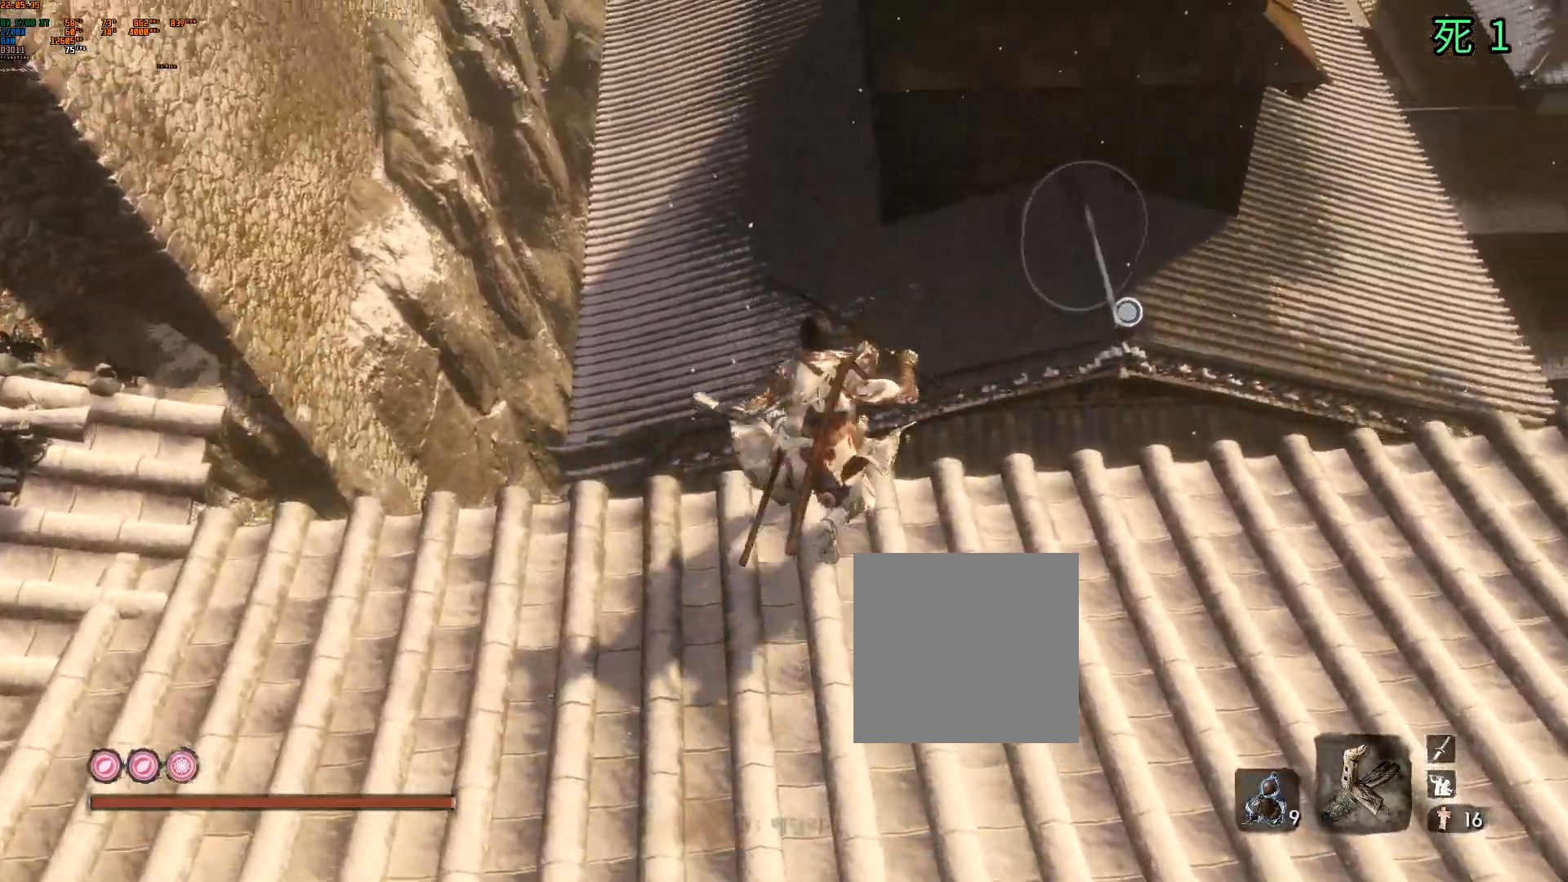
{"buttons": [], "left_stick": "up", "events": [[17, "A", "up"]]}
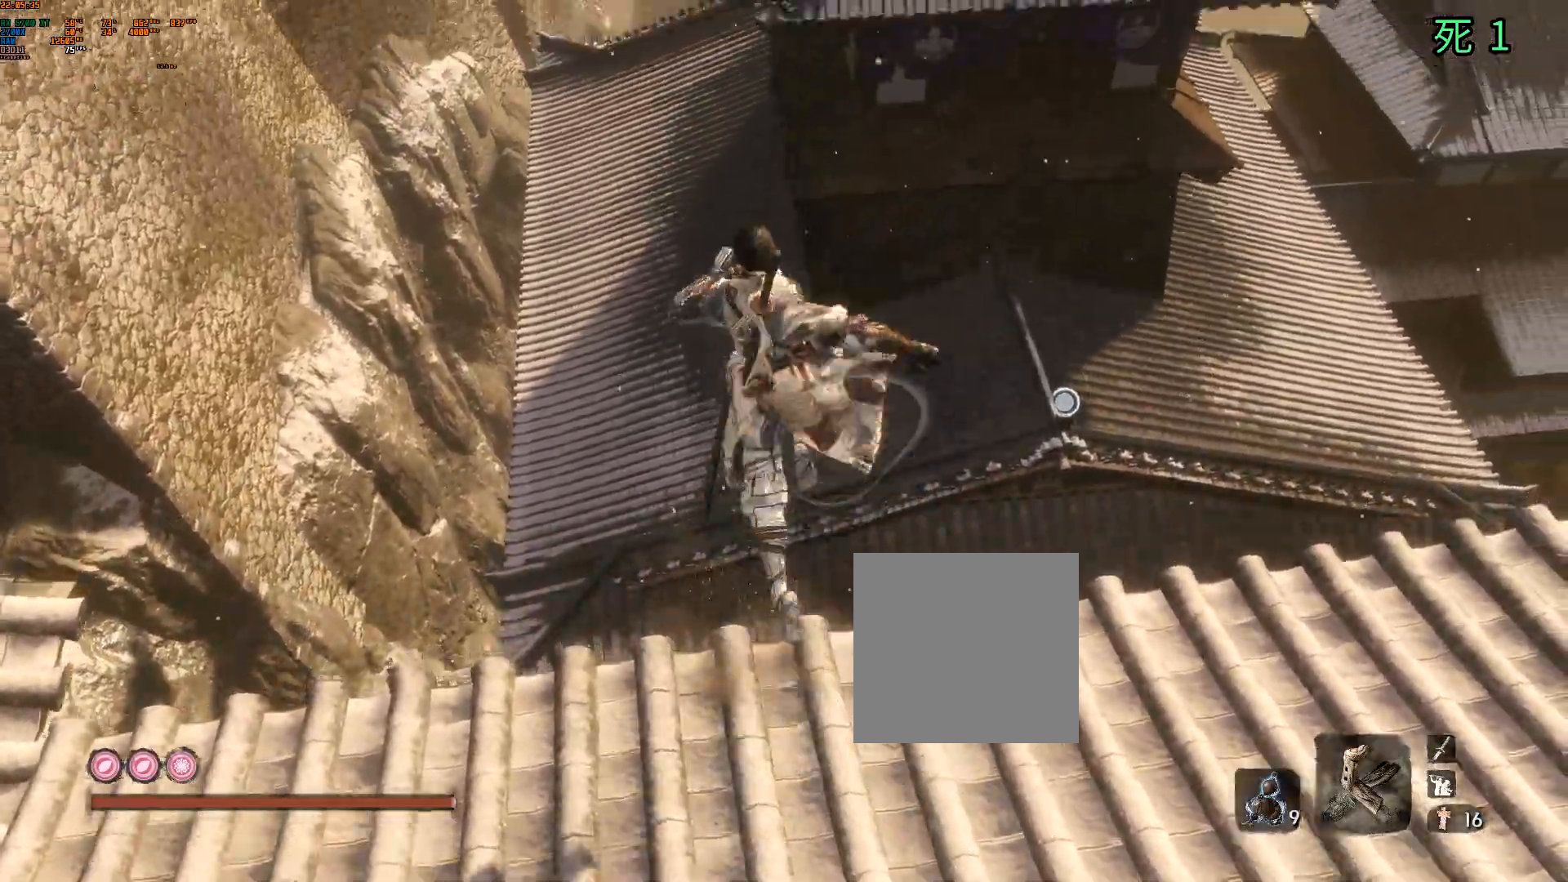
{"buttons": [], "left_stick": "up", "events": []}
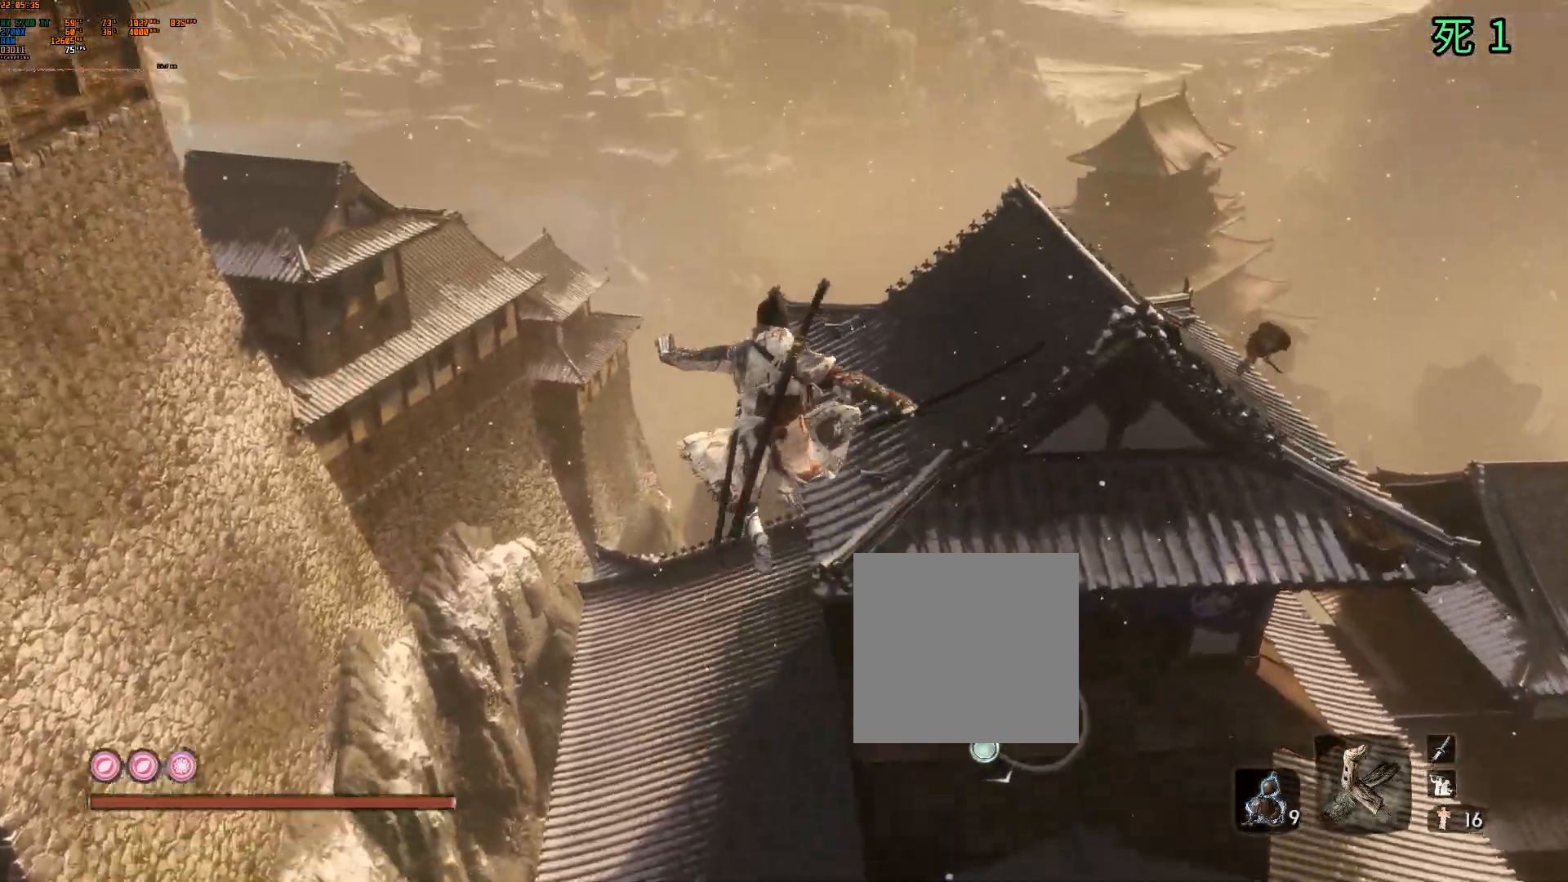
{"buttons": [], "left_stick": "up", "events": []}
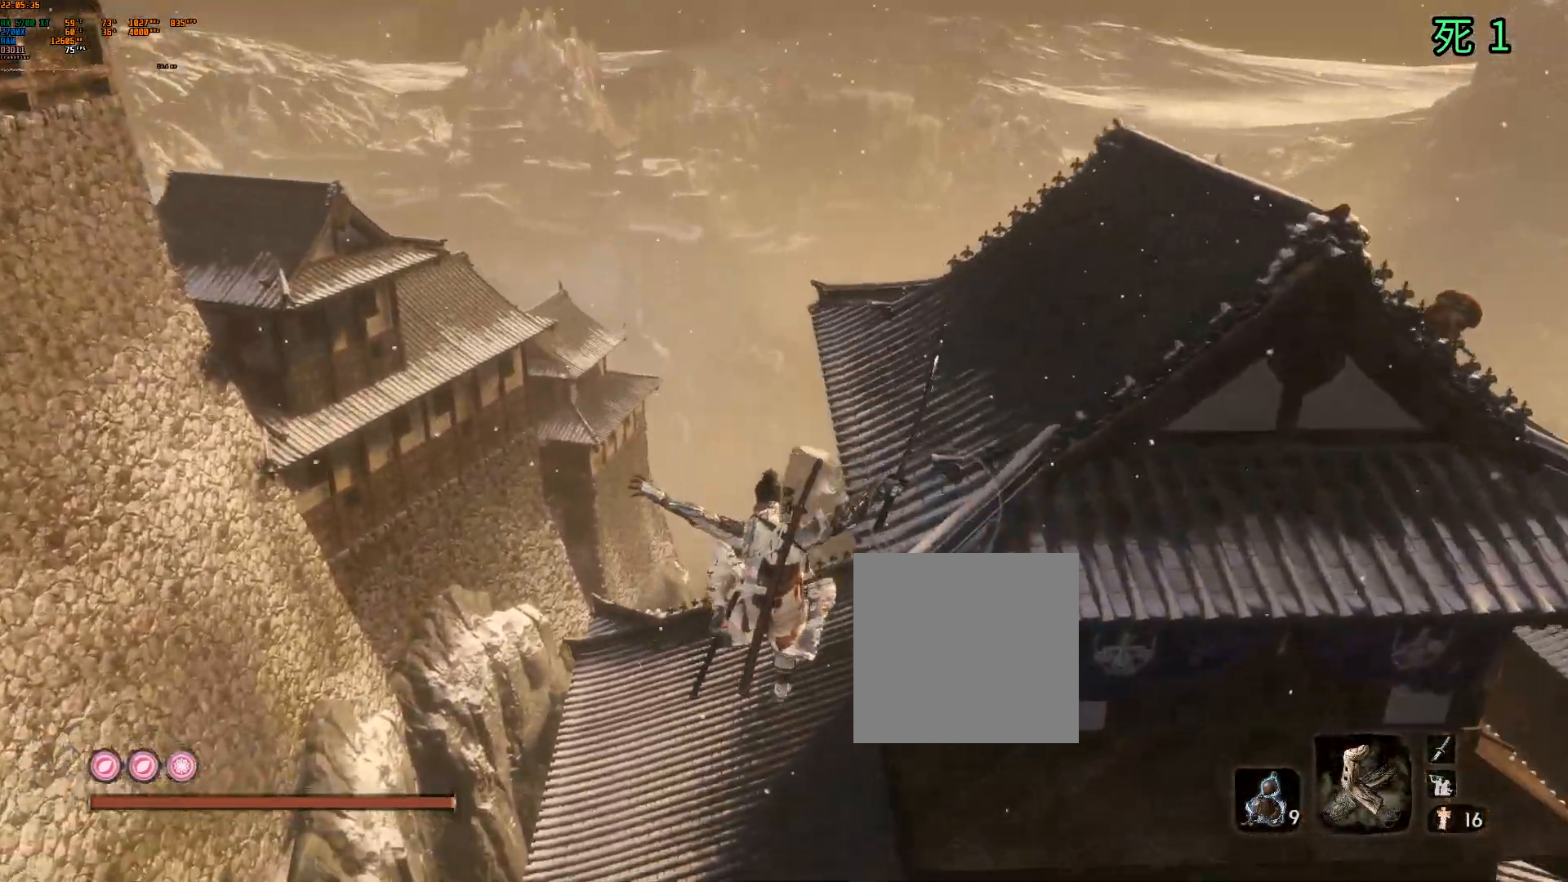
{"buttons": [], "left_stick": "up", "events": []}